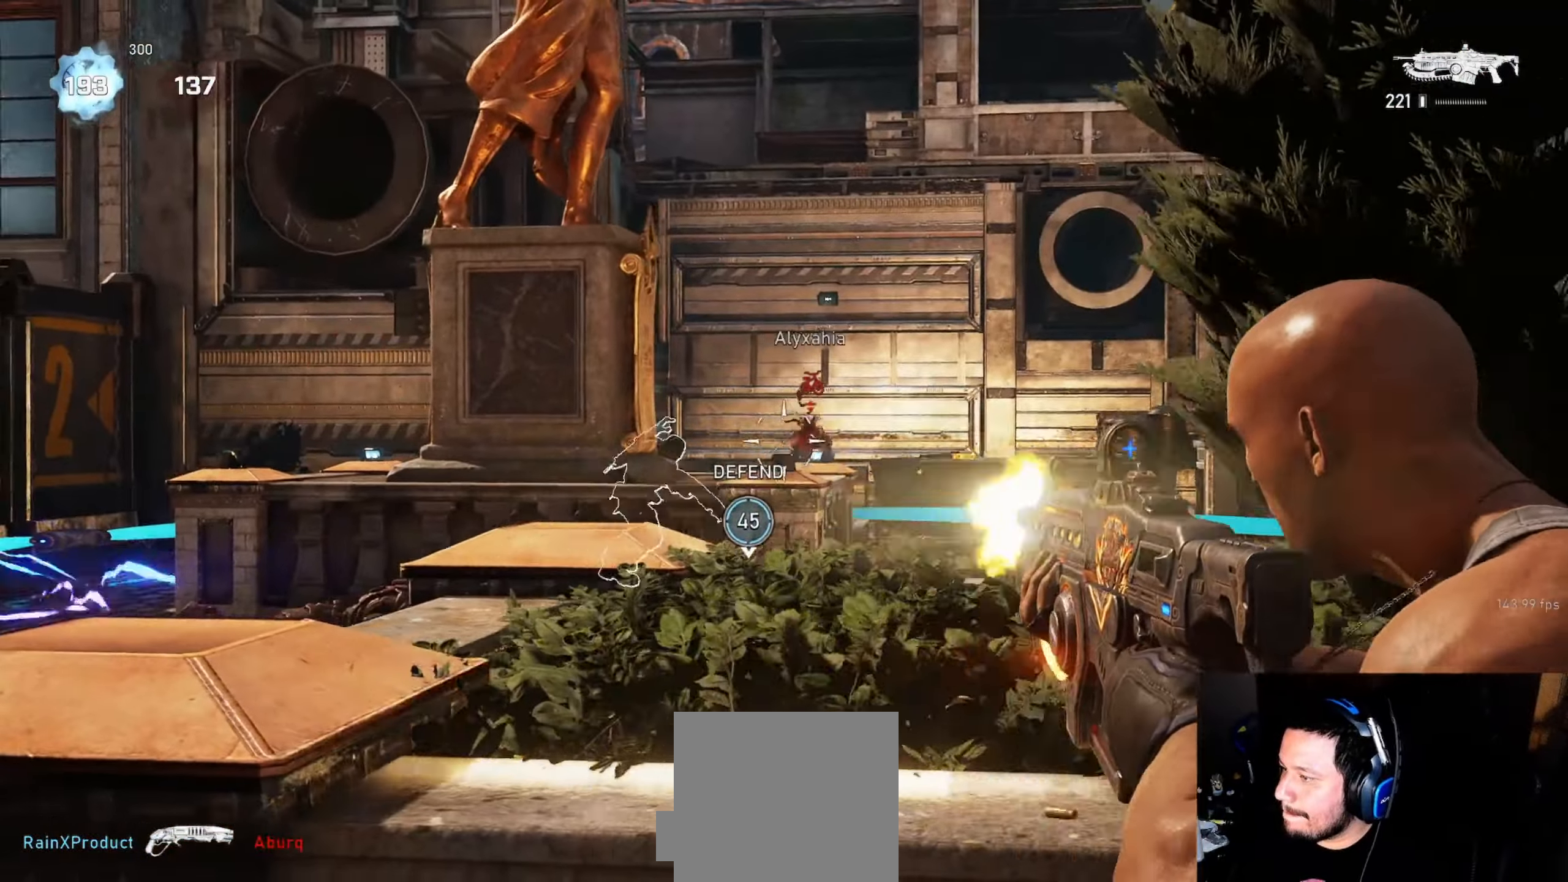
Gameplay with a controller (Xbox layout); each line is a JSON object with the inputs held at the frame after it. "events" lists button and stick changes between this image and that frame as [ms after this image, input, new state], when the widget could be followed in between.
{"buttons": [], "left_stick": "left", "right_stick": "center", "events": [[33, "L3", "down"], [117, "right_stick", "right"], [150, "left_stick", "center"], [200, "right_stick", "down-right"], [233, "L3", "up"], [283, "L3", "down"], [300, "right_stick", "center"], [317, "left_stick", "left"], [333, "L3", "up"], [350, "R2", "up"], [367, "L2", "up"], [433, "DPAD_LEFT", "down"], [483, "DPAD_LEFT", "up"]]}
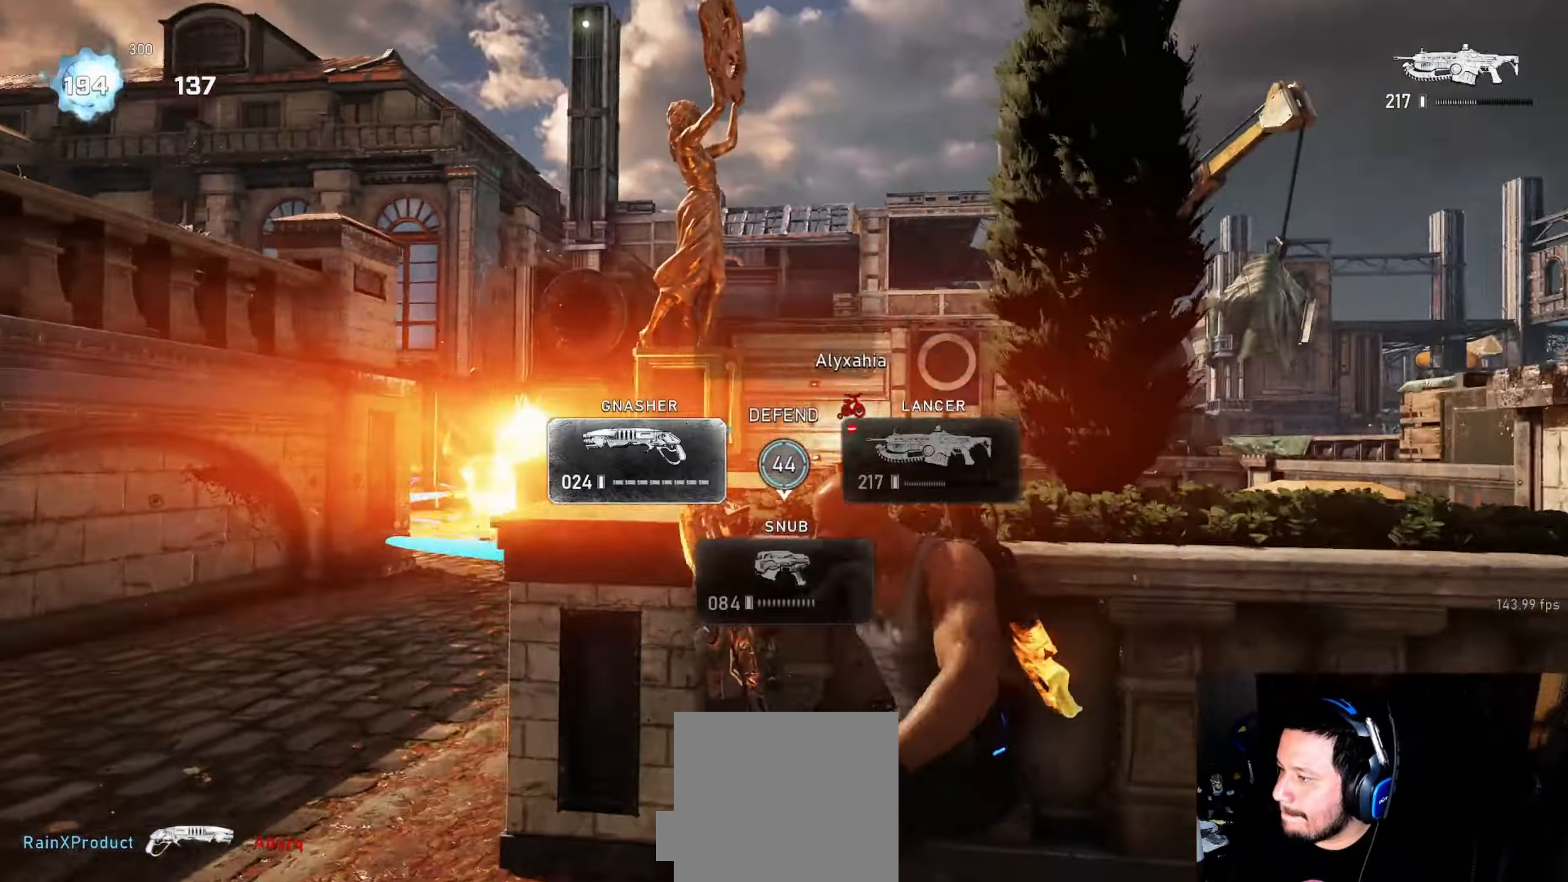
{"buttons": ["L1"], "left_stick": "up", "right_stick": "center", "events": [[183, "right_stick", "down"], [250, "right_stick", "center"], [317, "L1", "down"], [317, "left_stick", "up"], [350, "A", "down"], [450, "A", "up"]]}
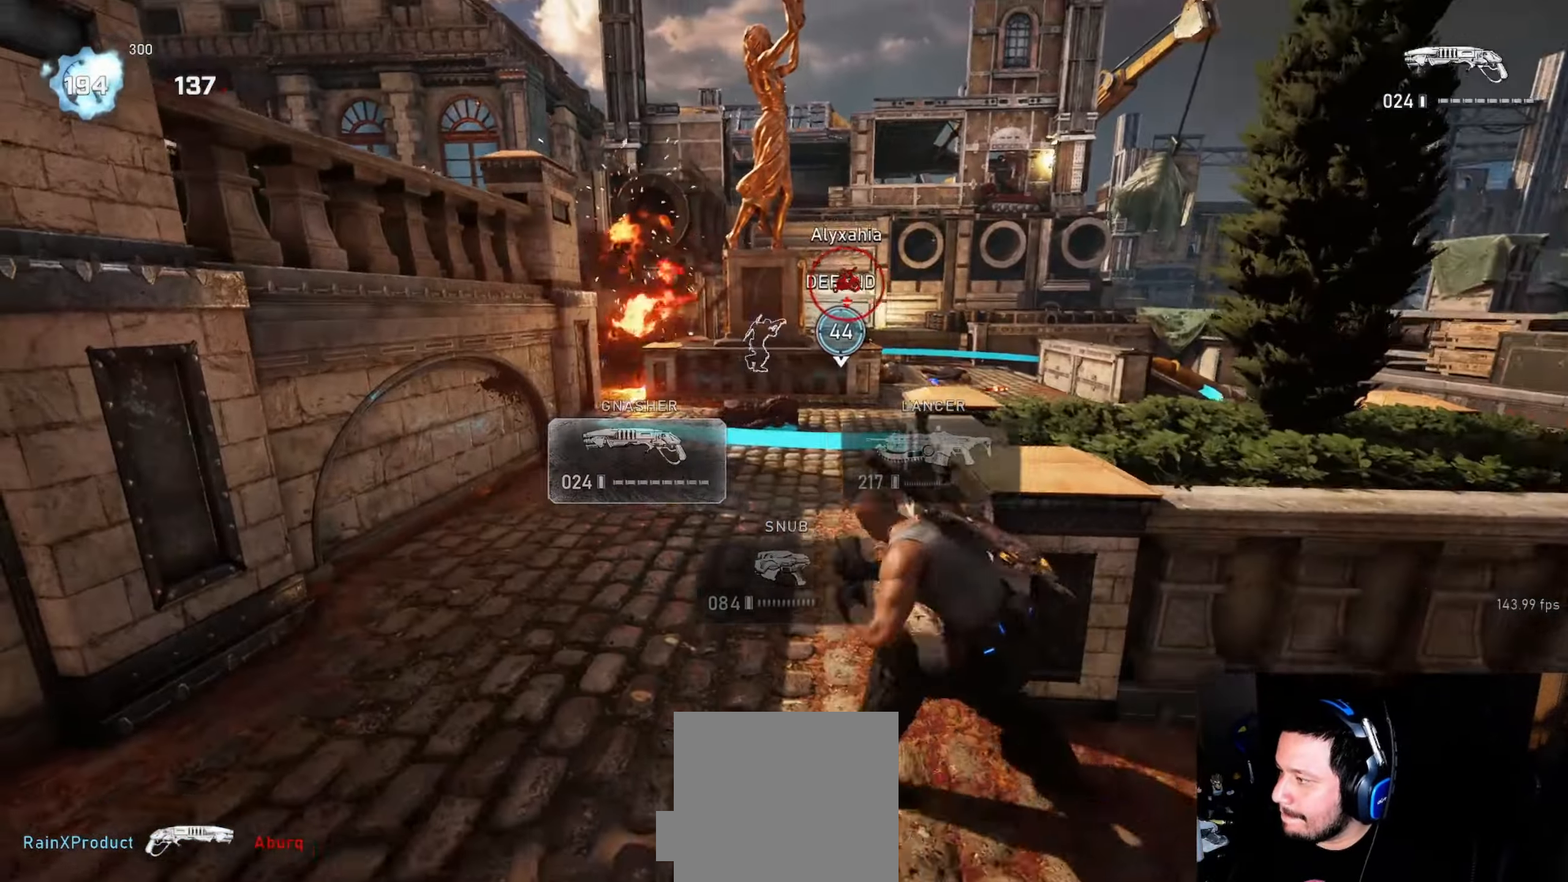
{"buttons": ["A", "L1"], "left_stick": "up-right", "right_stick": "center", "events": [[283, "A", "down"], [433, "left_stick", "up-right"]]}
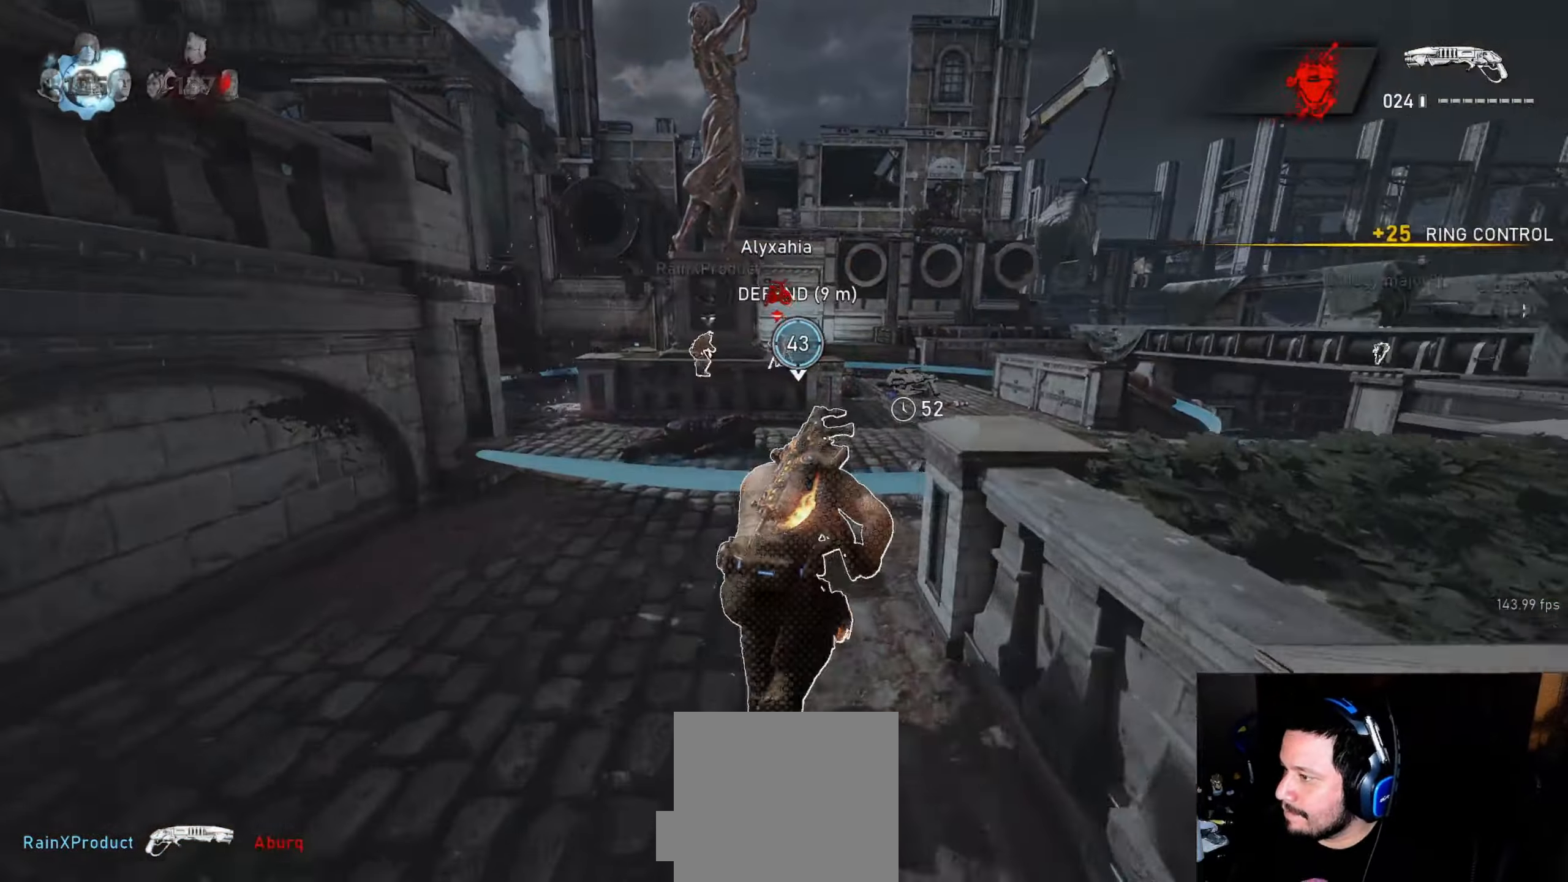
{"buttons": ["L1"], "left_stick": "up", "right_stick": "center", "events": [[100, "A", "up"], [133, "left_stick", "up"], [367, "A", "down"], [500, "A", "up"]]}
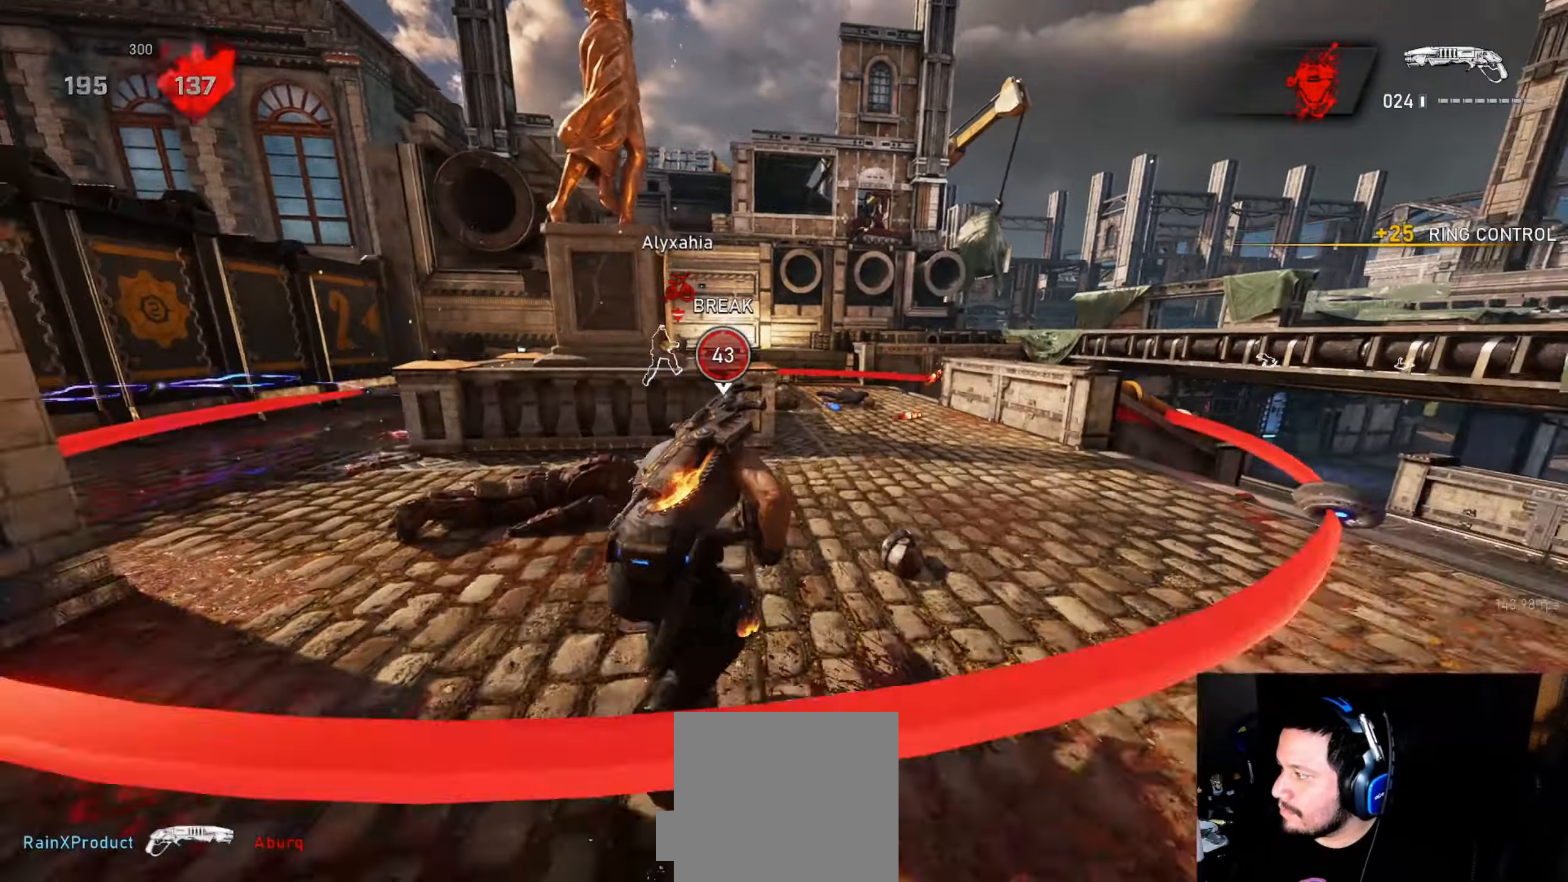
{"buttons": [], "left_stick": "right", "right_stick": "down-right", "events": [[117, "L1", "up"], [150, "right_stick", "right"], [167, "L1", "down"], [233, "L1", "up"], [283, "right_stick", "center"], [400, "right_stick", "right"], [417, "left_stick", "right"], [500, "right_stick", "down-right"]]}
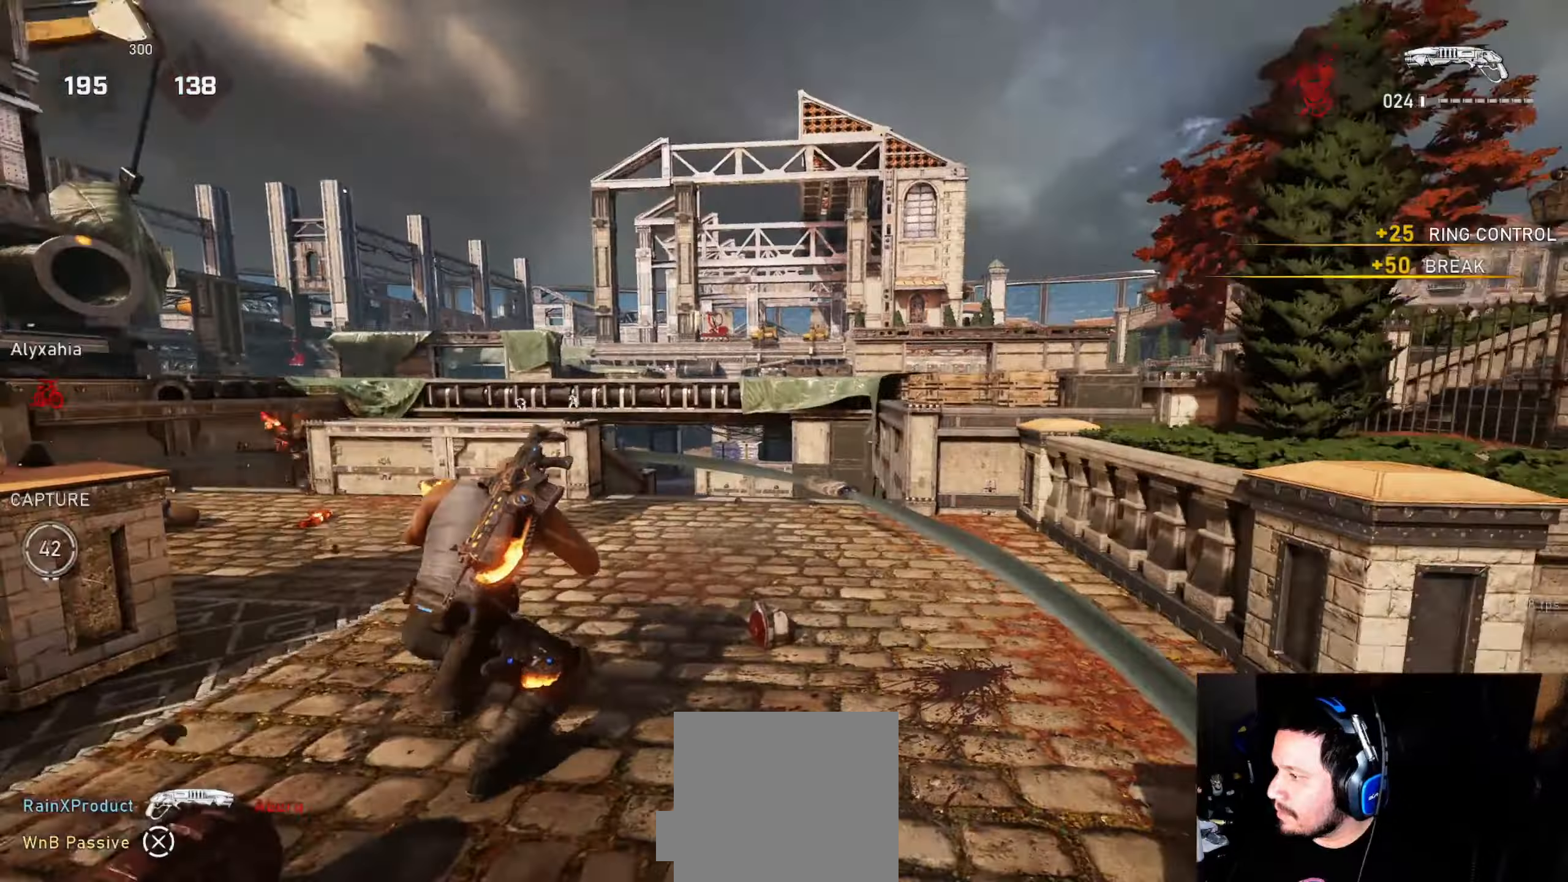
{"buttons": ["L1"], "left_stick": "up-left", "right_stick": "center", "events": [[17, "right_stick", "center"], [167, "right_stick", "down"], [233, "right_stick", "center"], [300, "left_stick", "left"], [300, "right_stick", "left"], [400, "left_stick", "up-left"], [450, "L1", "down"], [450, "right_stick", "center"]]}
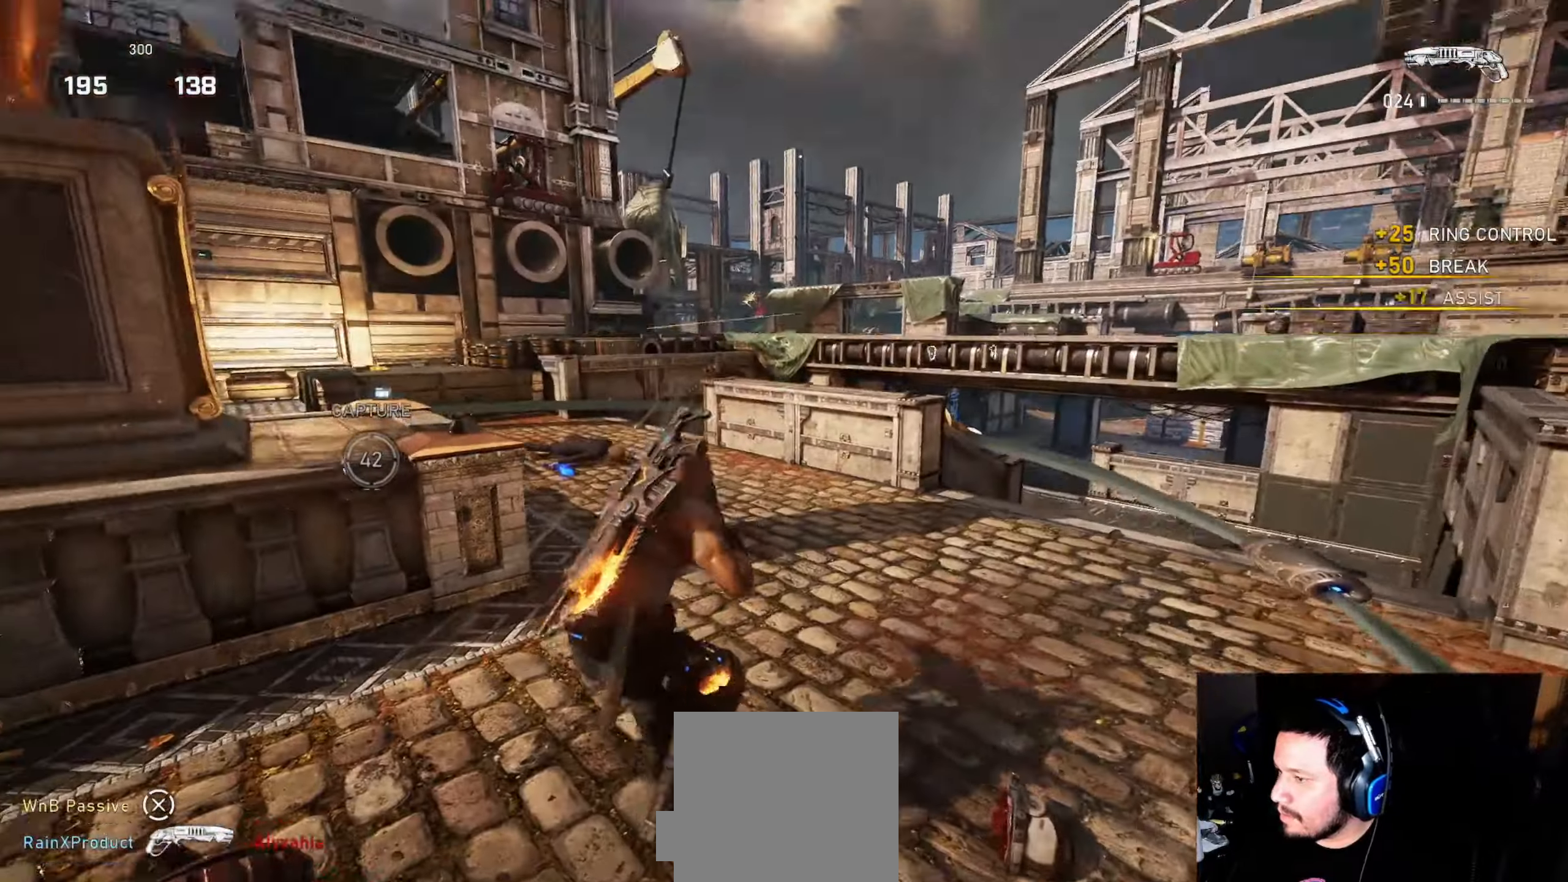
{"buttons": ["L2"], "left_stick": "left", "right_stick": "up-left", "events": [[33, "L1", "up"], [117, "left_stick", "down-left"], [167, "left_stick", "down"], [183, "right_stick", "down"], [250, "L2", "down"], [300, "left_stick", "left"], [300, "right_stick", "left"], [467, "right_stick", "up-left"]]}
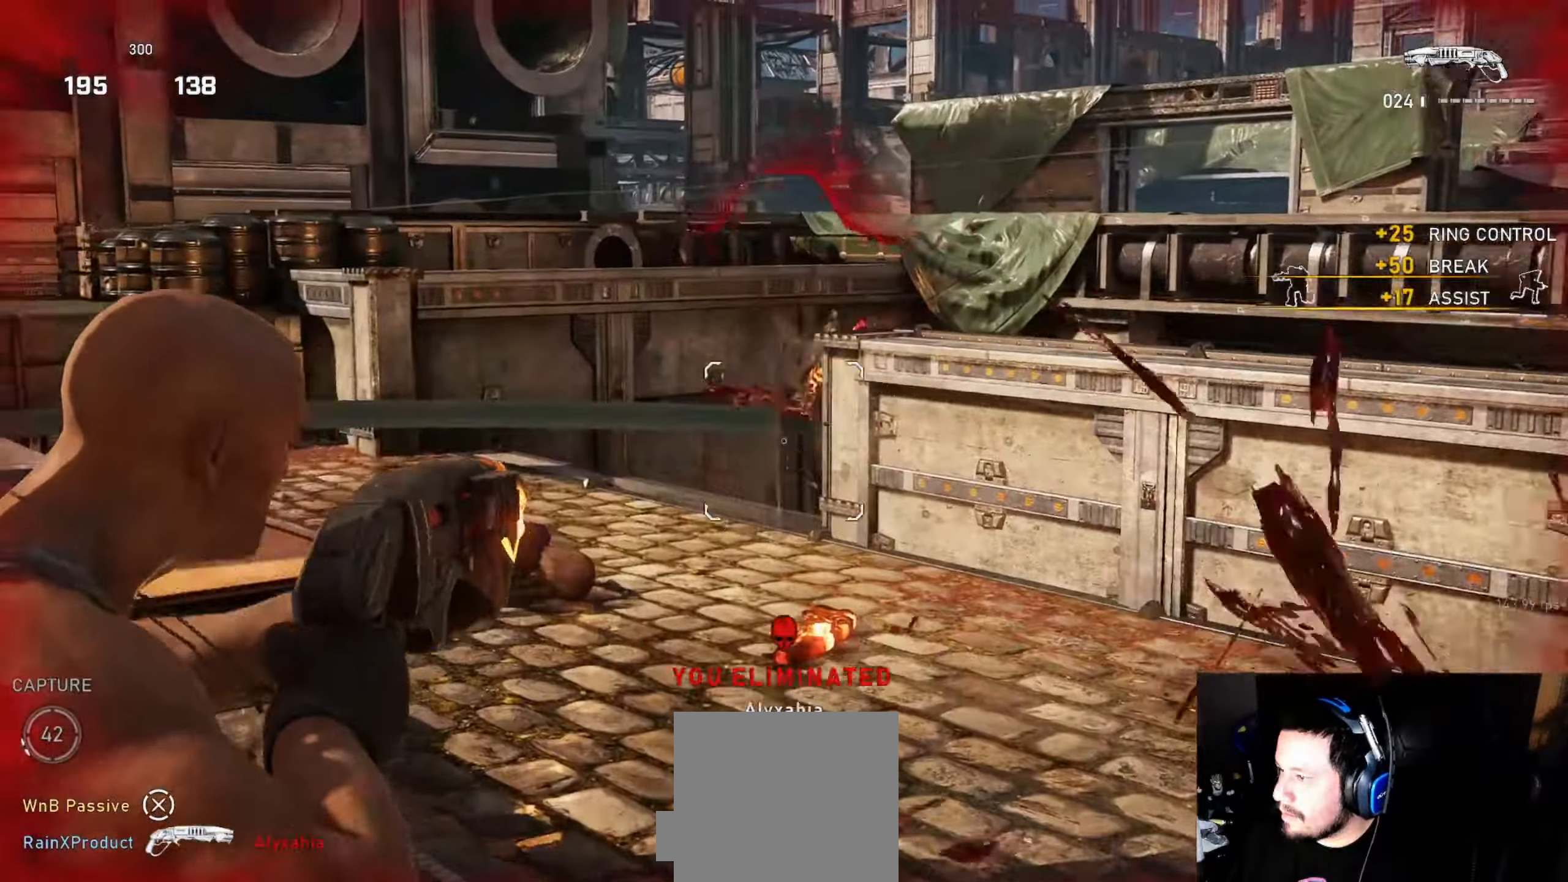
{"buttons": ["L1"], "left_stick": "left", "right_stick": "up-left", "events": [[33, "R2", "down"], [83, "L2", "up"], [117, "right_stick", "center"], [150, "L1", "down"], [150, "R2", "up"], [167, "right_stick", "down"], [200, "L1", "up"], [283, "right_stick", "center"], [350, "L1", "down"], [400, "right_stick", "down-left"], [500, "right_stick", "up-left"]]}
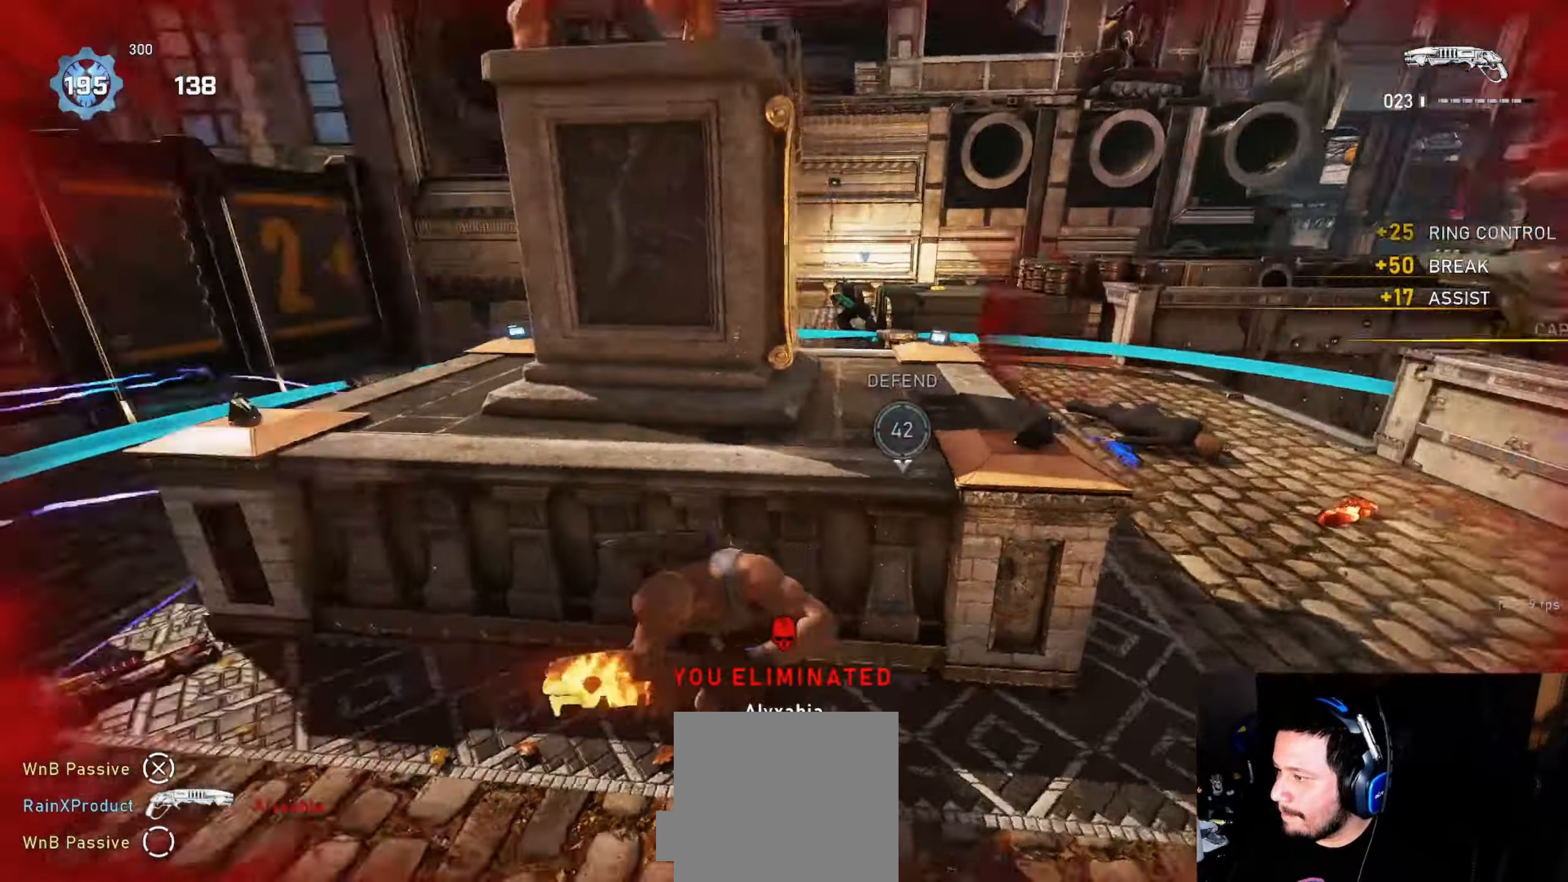
{"buttons": [], "left_stick": "center", "right_stick": "center", "events": [[83, "right_stick", "center"], [117, "left_stick", "up-left"], [233, "L1", "up"], [233, "left_stick", "center"], [300, "right_stick", "right"], [450, "right_stick", "center"]]}
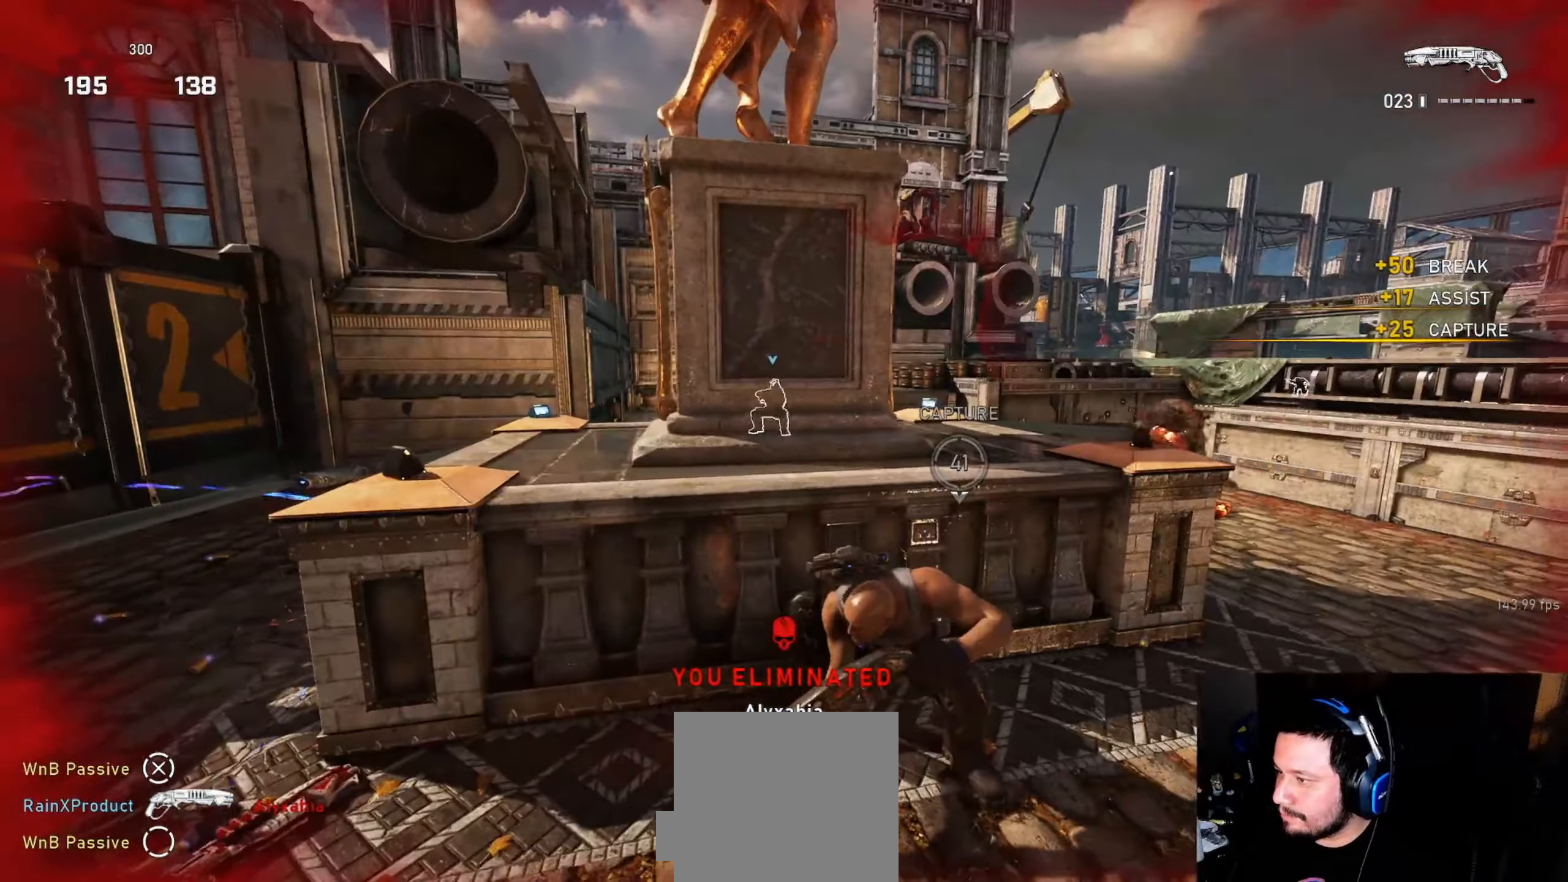
{"buttons": [], "left_stick": "down-right", "right_stick": "center", "events": [[50, "right_stick", "right"], [133, "left_stick", "down"], [133, "right_stick", "center"], [217, "left_stick", "down-right"], [250, "right_stick", "right"], [350, "right_stick", "center"]]}
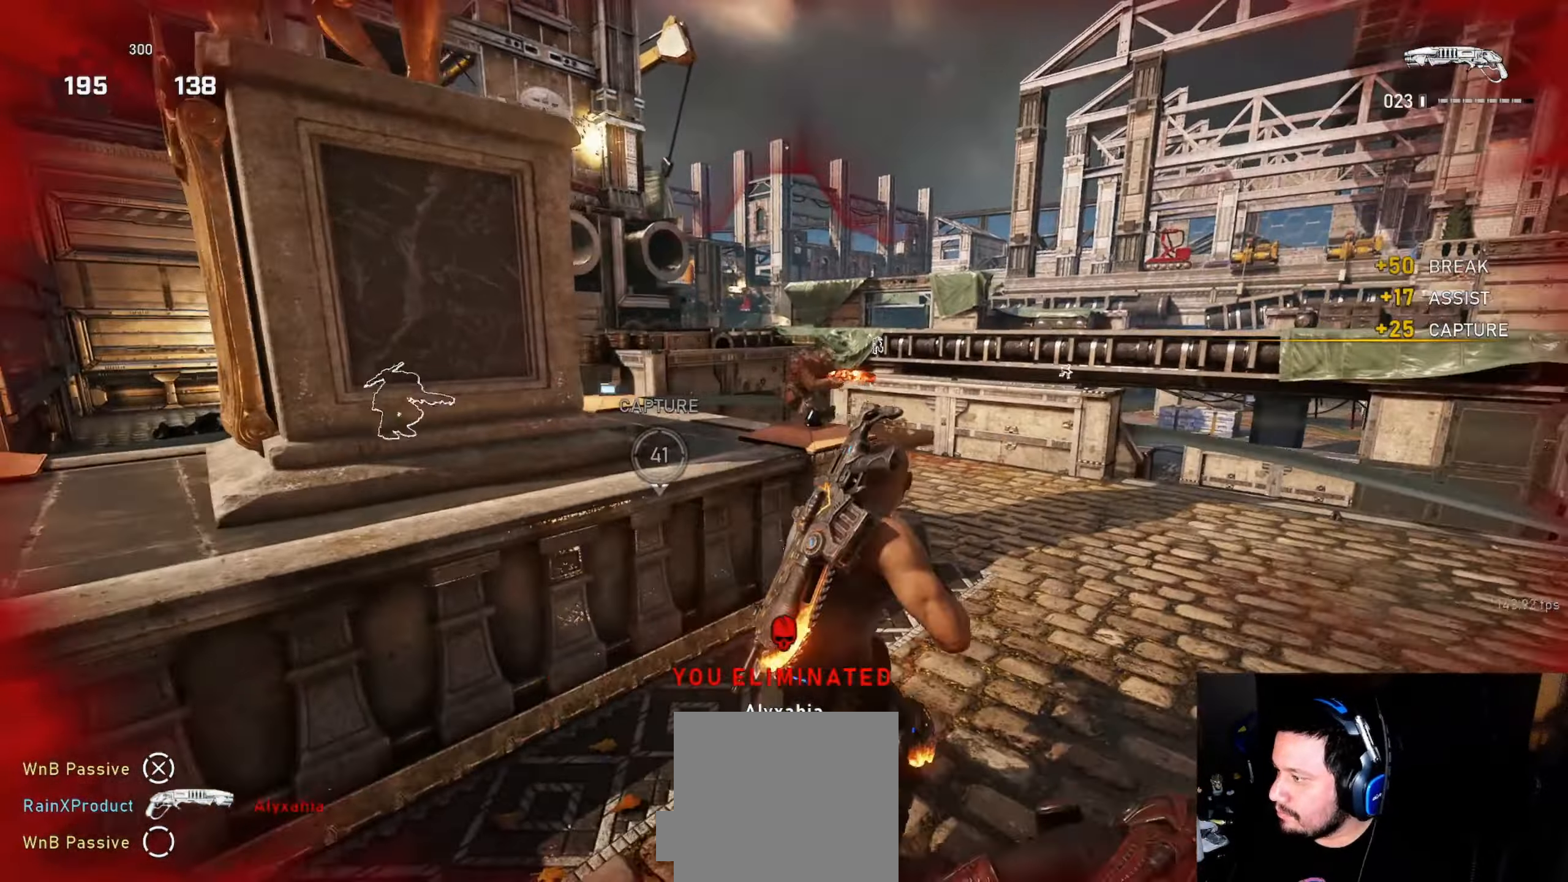
{"buttons": [], "left_stick": "right", "right_stick": "center", "events": [[300, "right_stick", "right"], [350, "R2", "down"], [367, "right_stick", "center"], [417, "left_stick", "right"], [450, "R2", "up"]]}
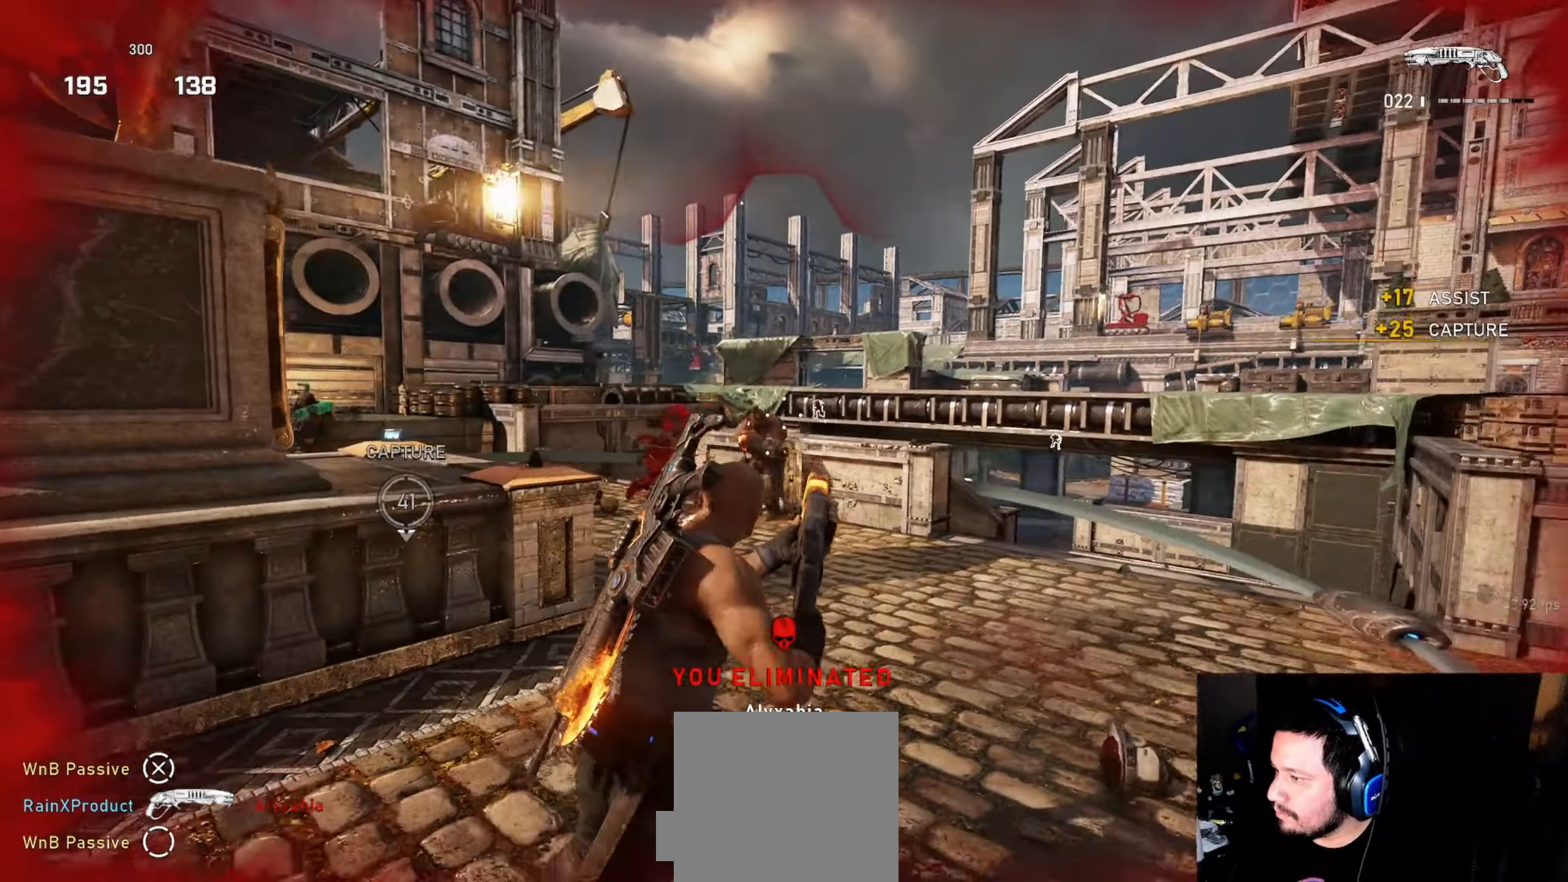
{"buttons": [], "left_stick": "up-right", "right_stick": "left", "events": [[50, "right_stick", "down"], [117, "right_stick", "center"], [133, "left_stick", "down-left"], [250, "left_stick", "right"], [367, "left_stick", "up-right"], [383, "right_stick", "left"]]}
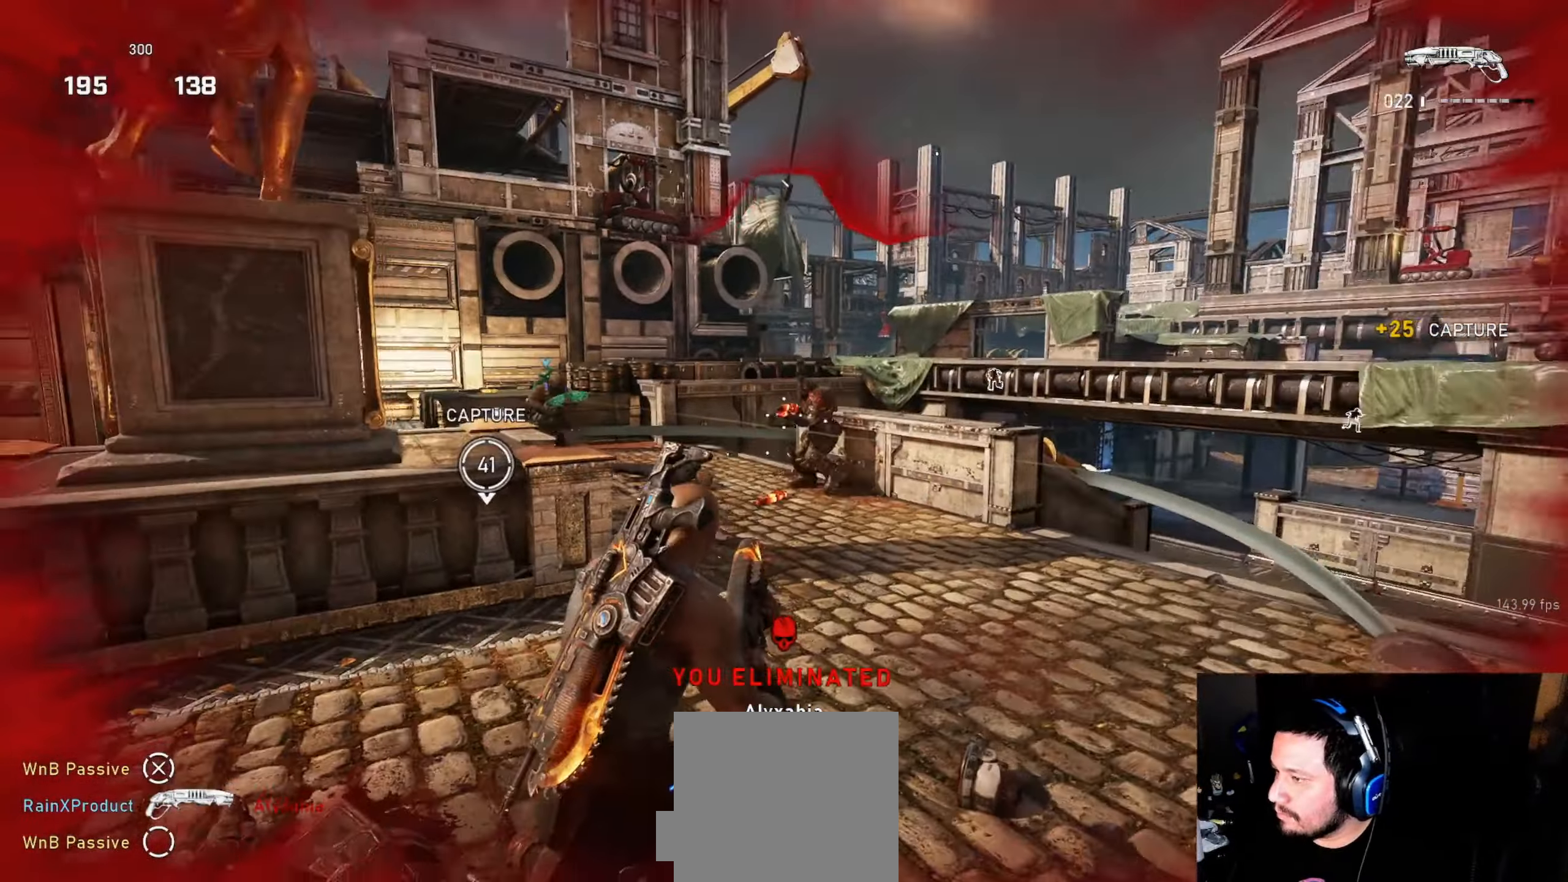
{"buttons": [], "left_stick": "down-right", "right_stick": "down-right", "events": [[200, "right_stick", "center"], [333, "right_stick", "up-right"], [383, "right_stick", "center"], [400, "R2", "down"], [467, "right_stick", "down-right"], [483, "R2", "up"], [483, "left_stick", "down-right"]]}
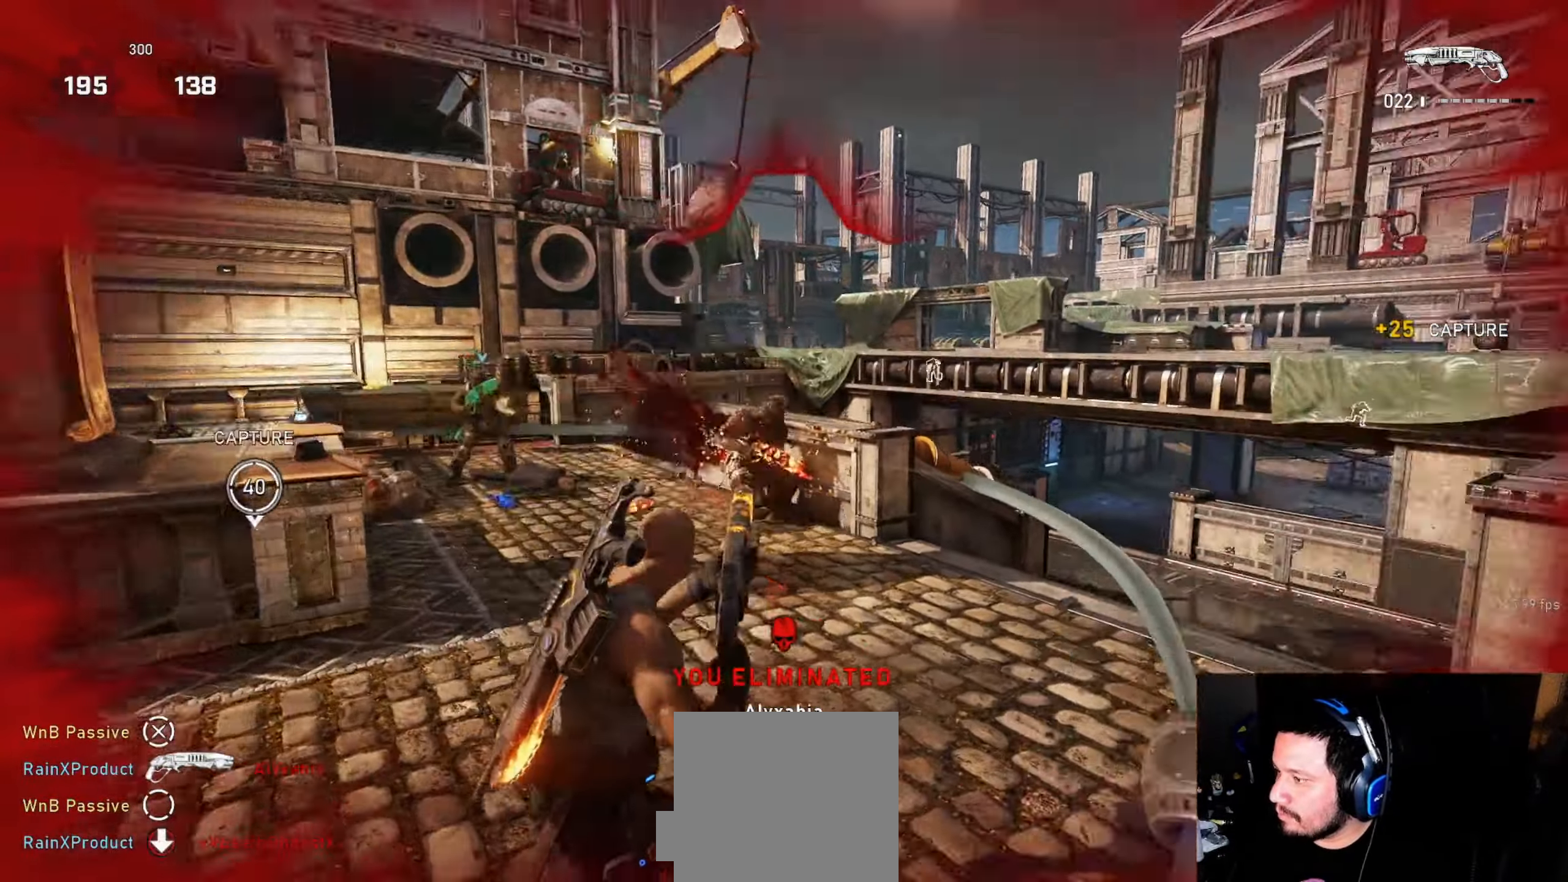
{"buttons": [], "left_stick": "up-left", "right_stick": "center", "events": [[50, "right_stick", "center"], [133, "right_stick", "right"], [200, "left_stick", "up-right"], [233, "L1", "down"], [267, "L1", "up"], [267, "right_stick", "center"], [300, "left_stick", "center"], [350, "right_stick", "left"], [417, "left_stick", "left"], [483, "right_stick", "center"], [500, "left_stick", "up-left"]]}
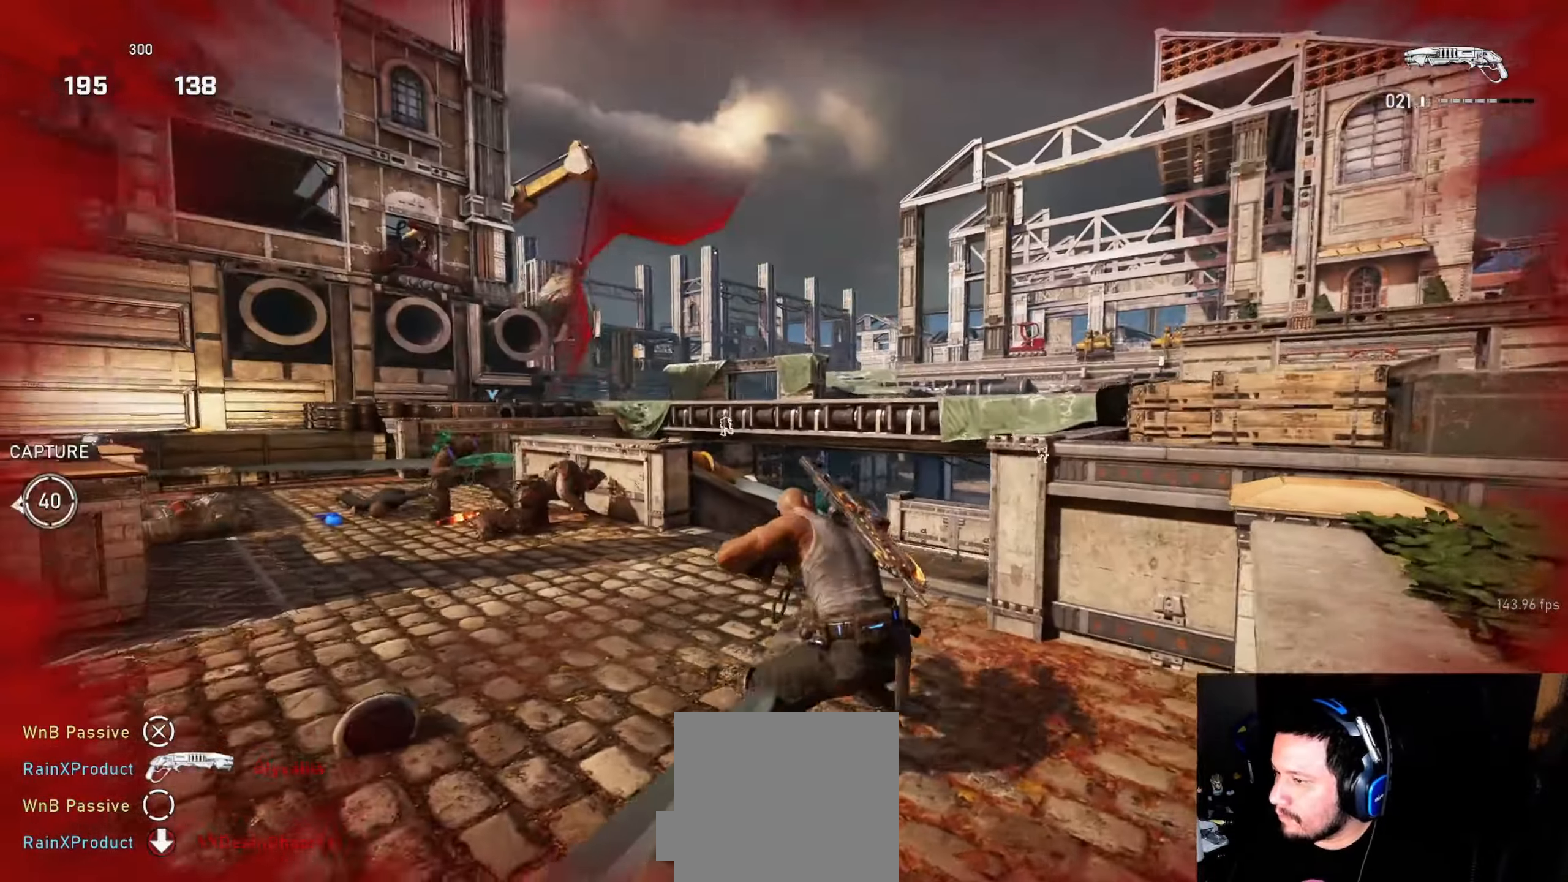
{"buttons": ["A", "L1"], "left_stick": "up-left", "right_stick": "center", "events": [[83, "L1", "down"], [83, "right_stick", "left"], [183, "left_stick", "up"], [217, "right_stick", "center"], [283, "A", "down"], [283, "left_stick", "up-left"]]}
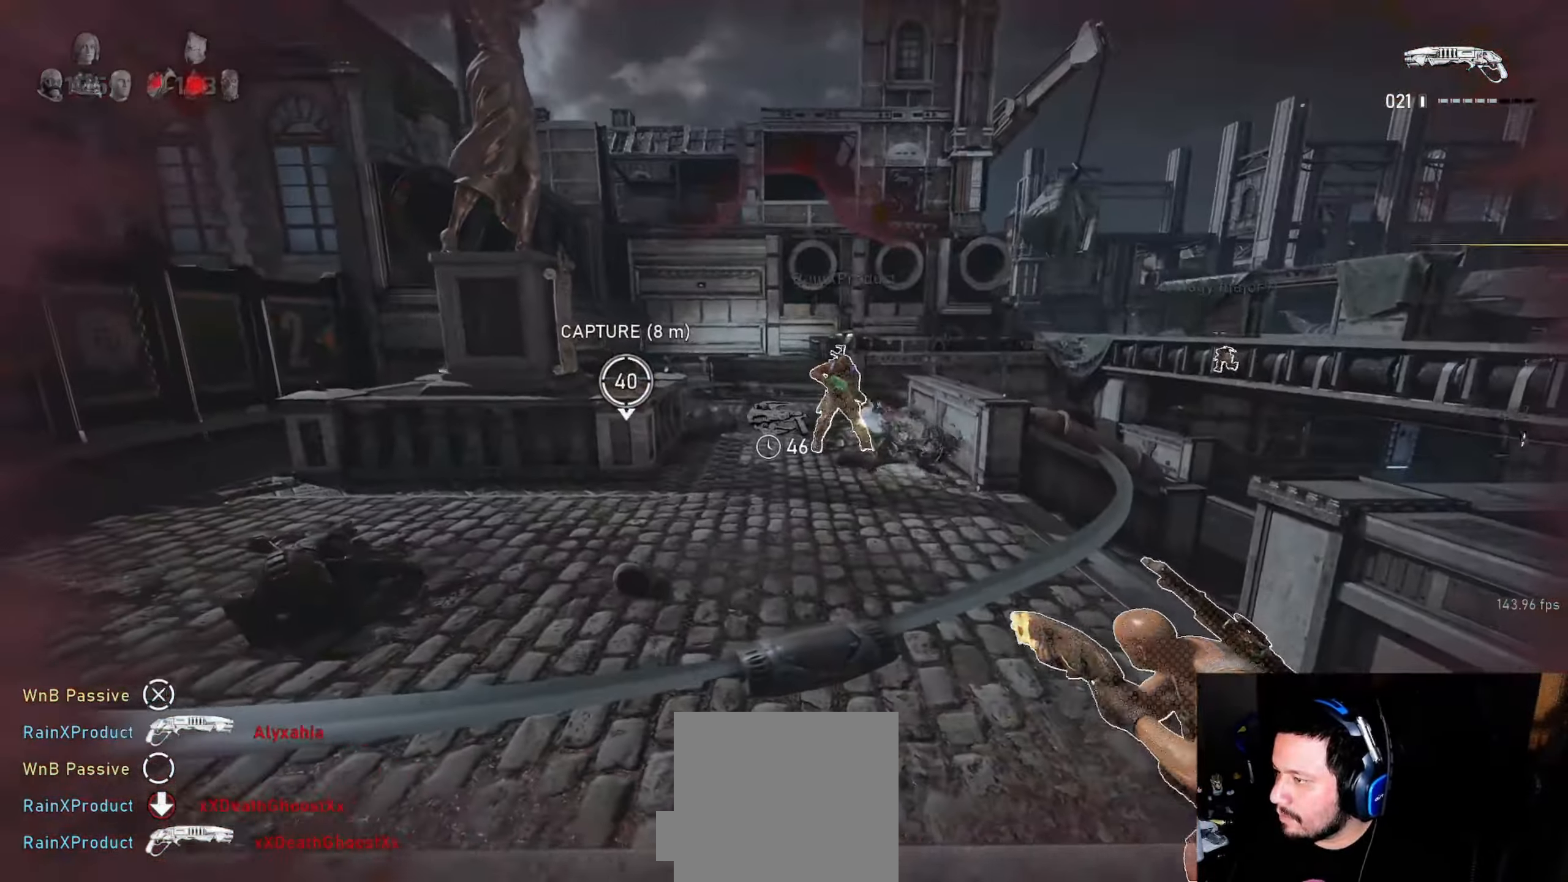
{"buttons": ["A", "L1"], "left_stick": "up-left", "right_stick": "center", "events": [[17, "L1", "up"], [33, "A", "up"], [83, "left_stick", "left"], [233, "left_stick", "up-left"], [233, "right_stick", "left"], [250, "L1", "down"], [333, "right_stick", "center"], [383, "A", "down"]]}
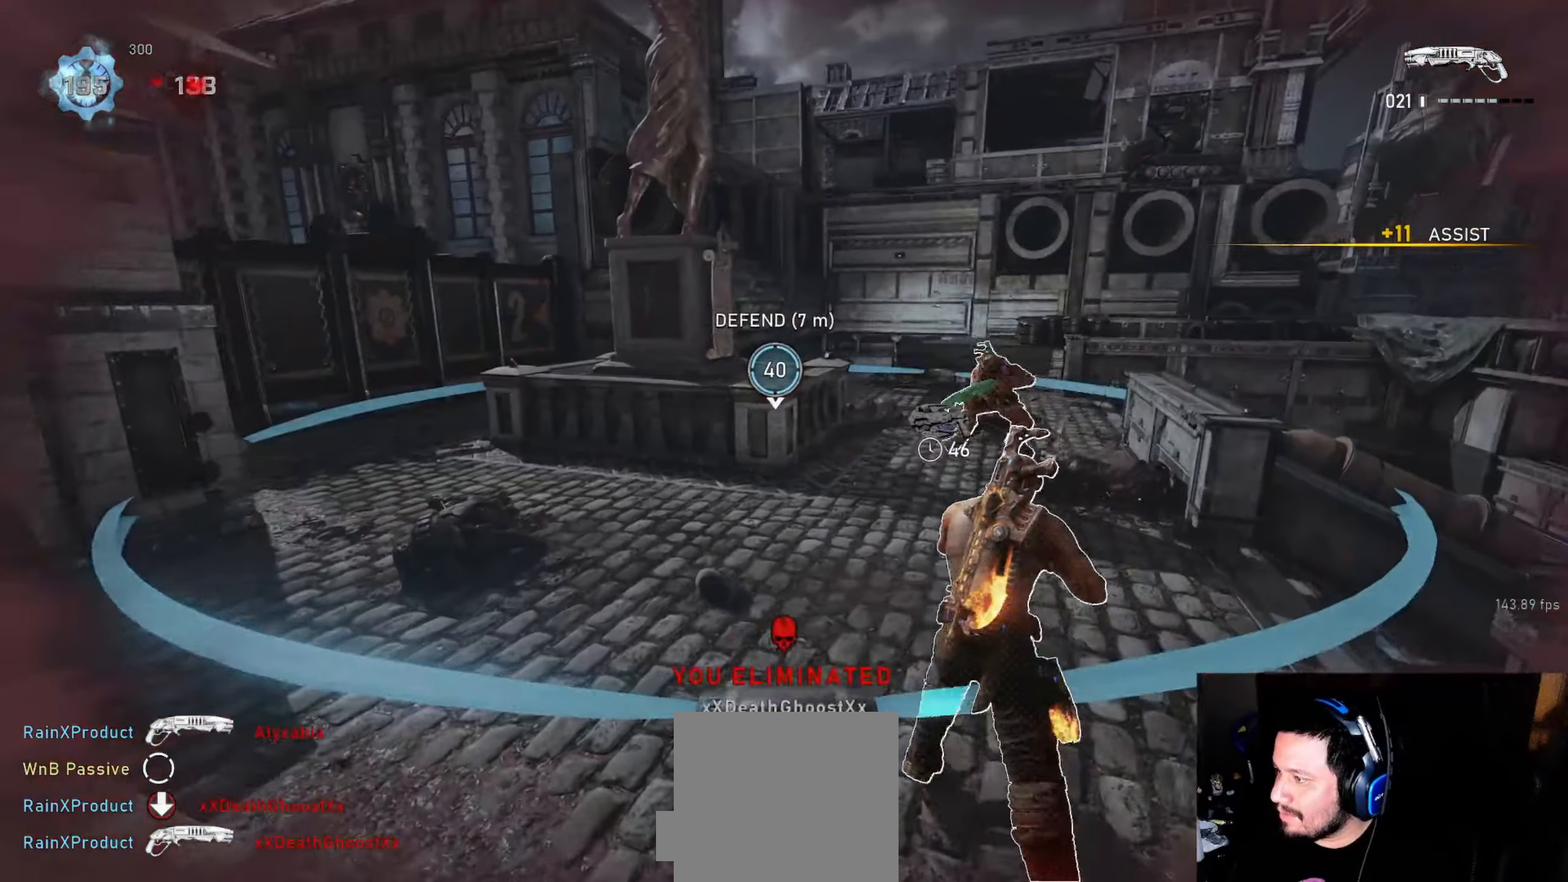
{"buttons": [], "left_stick": "up-right", "right_stick": "left", "events": [[83, "R1", "down"], [183, "R1", "up"], [250, "A", "up"], [333, "L1", "up"], [383, "right_stick", "left"], [416, "left_stick", "up-right"]]}
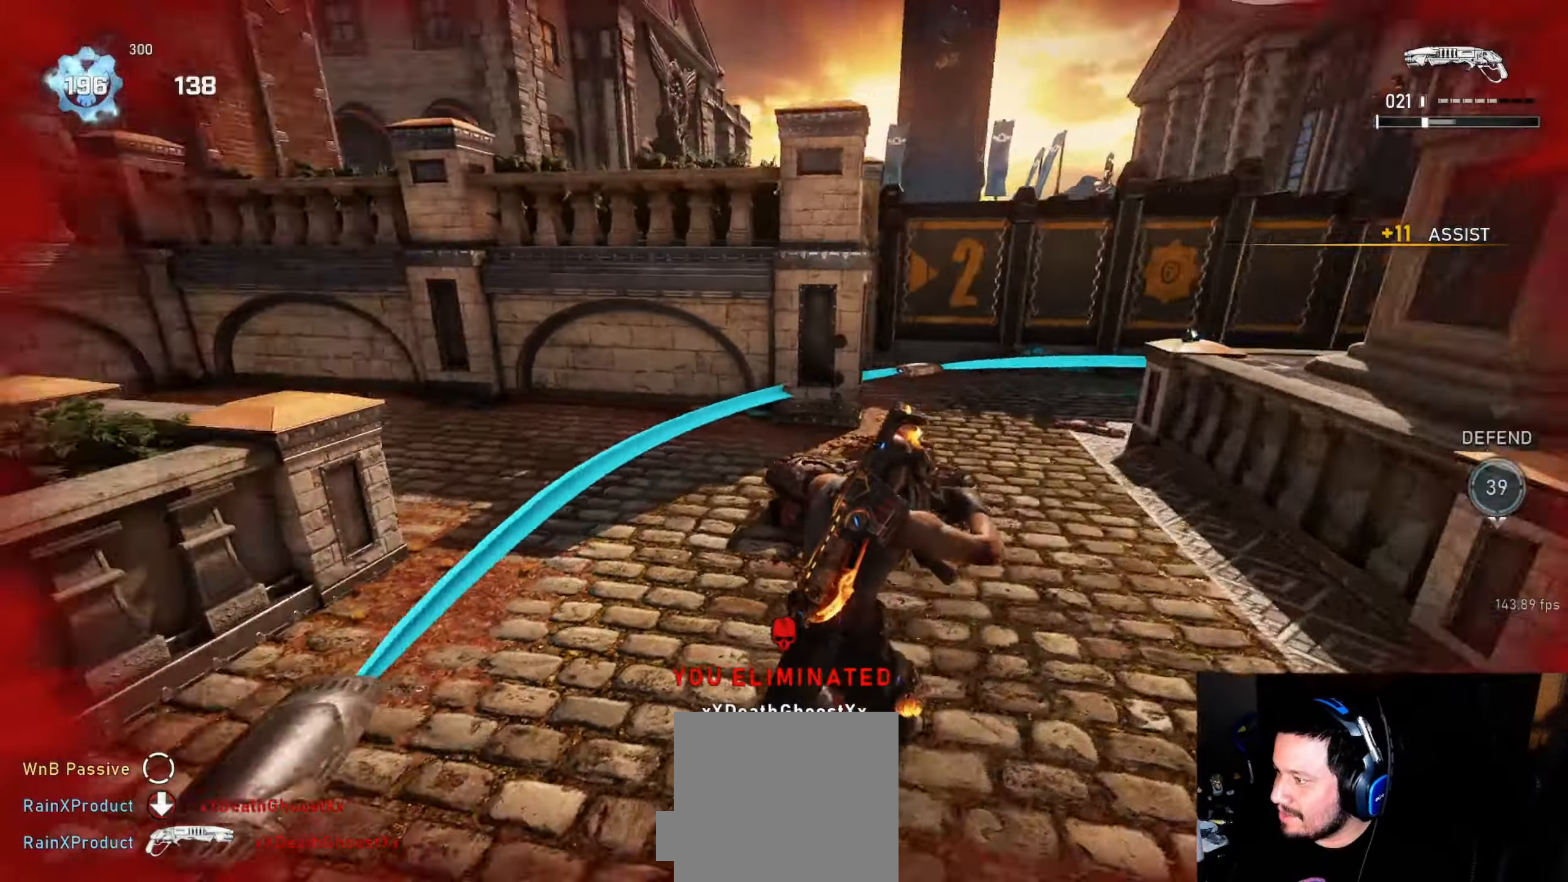
{"buttons": ["R1"], "left_stick": "right", "right_stick": "left", "events": [[16, "left_stick", "right"], [183, "right_stick", "center"], [433, "right_stick", "left"], [483, "R1", "down"]]}
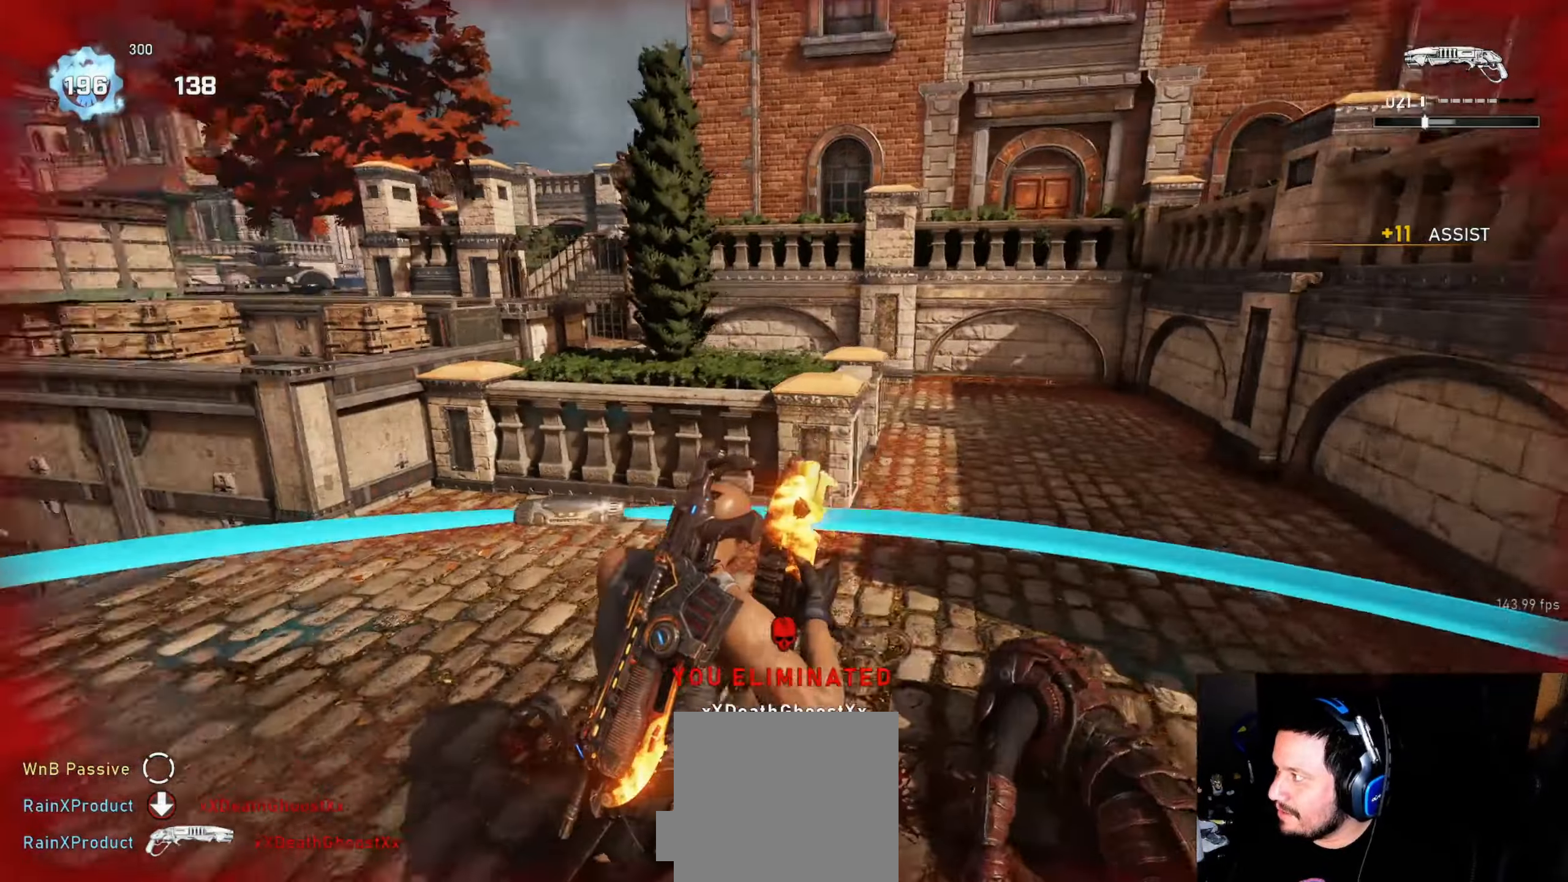
{"buttons": [], "left_stick": "right", "right_stick": "center", "events": [[50, "R1", "up"], [50, "right_stick", "center"], [300, "DPAD_RIGHT", "down"], [333, "DPAD_RIGHT", "up"]]}
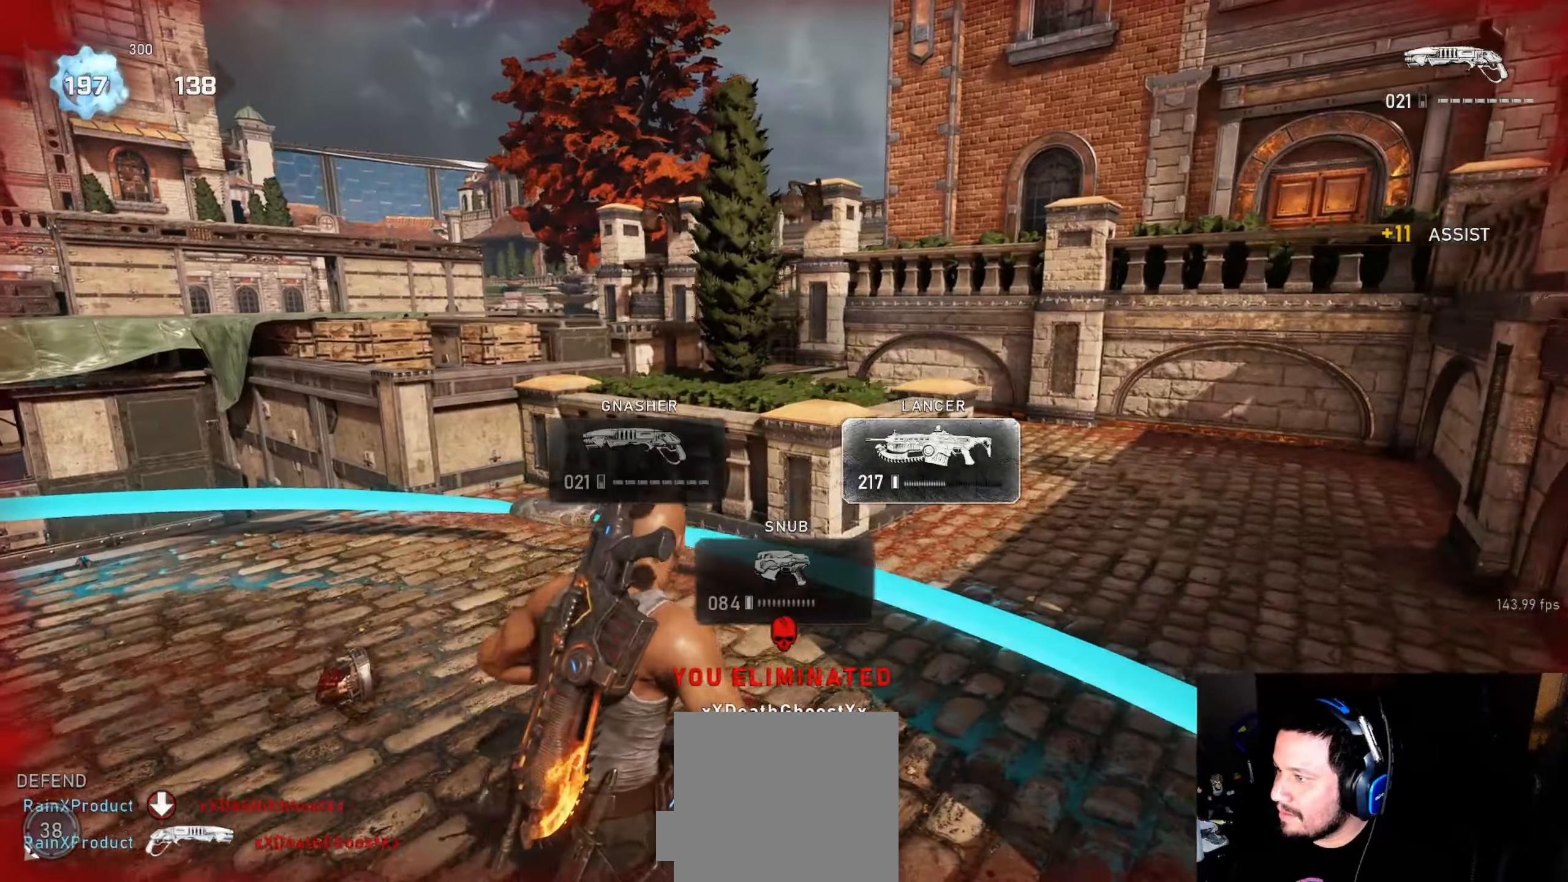
{"buttons": [], "left_stick": "center", "right_stick": "center", "events": [[33, "right_stick", "left"], [150, "left_stick", "down"], [150, "right_stick", "center"], [216, "A", "down"], [316, "left_stick", "right"], [466, "A", "up"], [466, "left_stick", "center"]]}
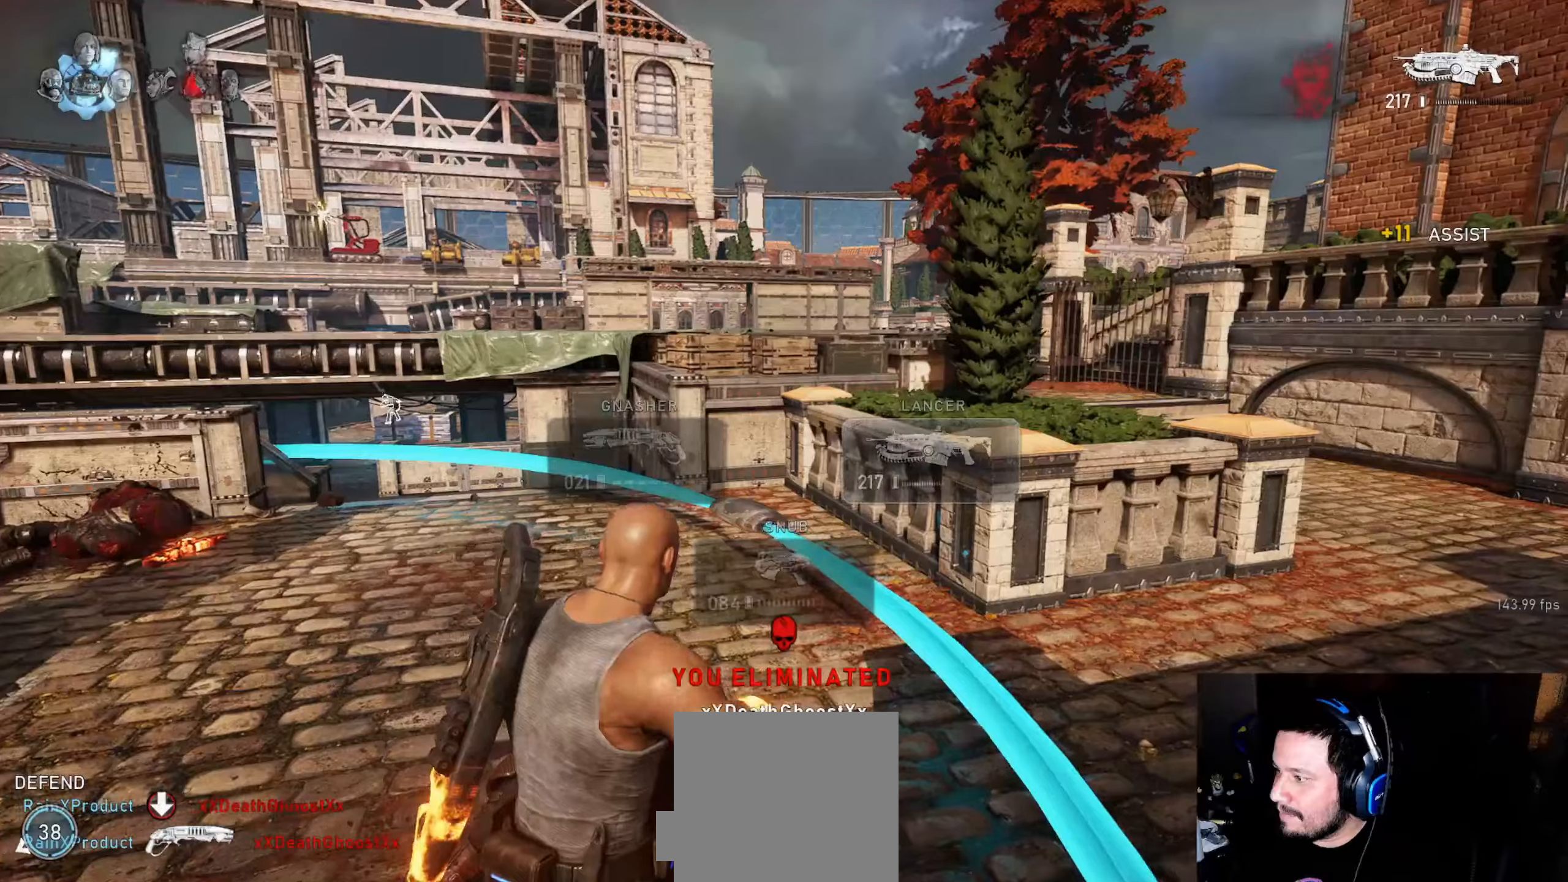
{"buttons": [], "left_stick": "center", "right_stick": "center", "events": [[66, "R1", "down"], [133, "R1", "up"], [333, "A", "down"], [433, "A", "up"]]}
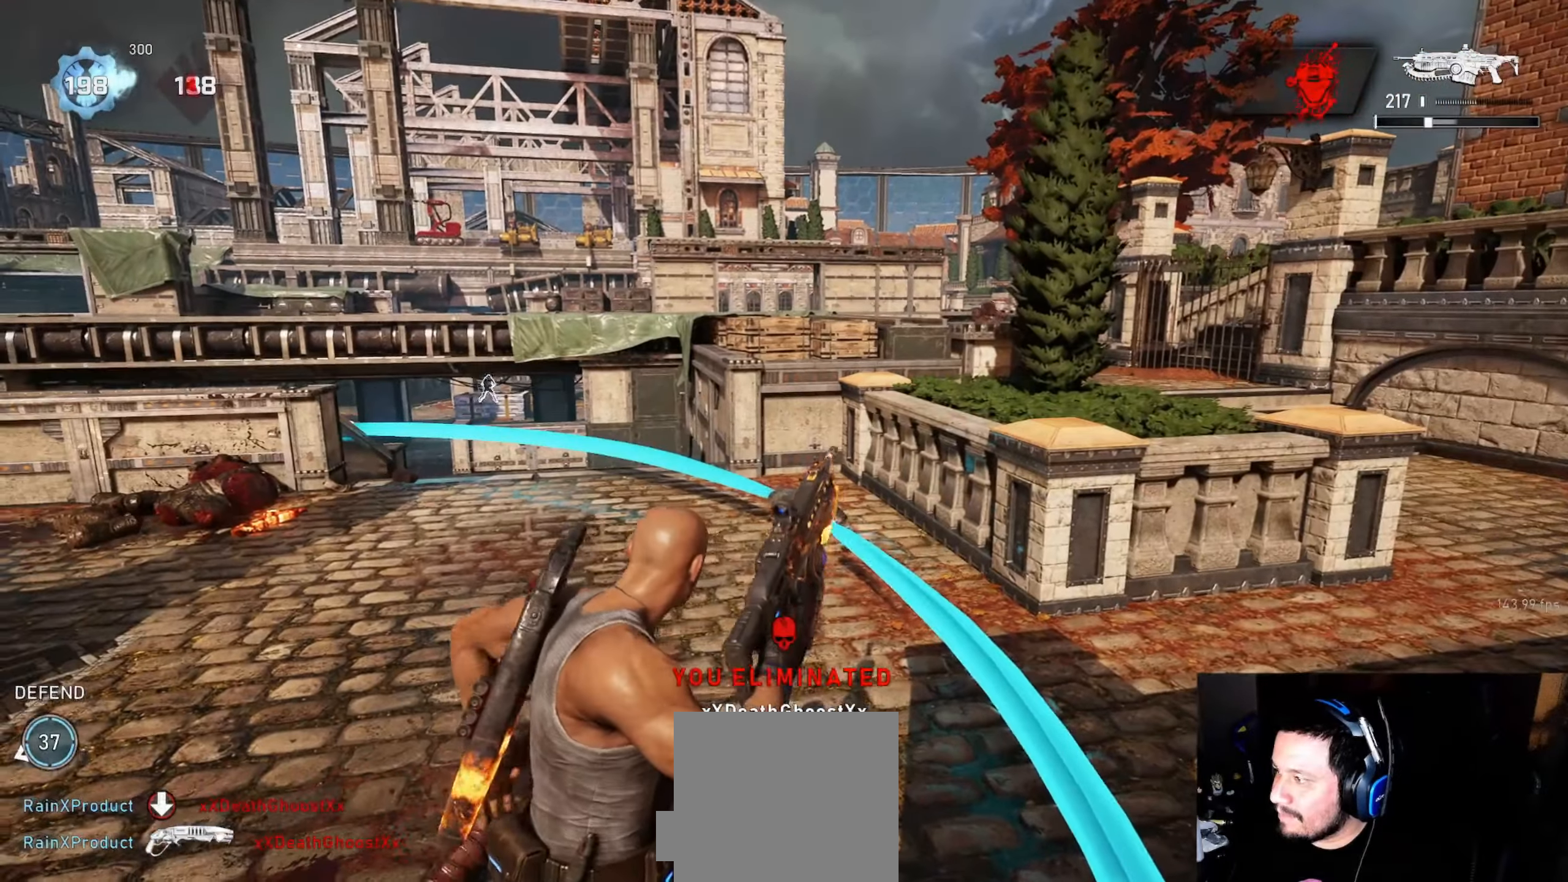
{"buttons": ["R1"], "left_stick": "up-right", "right_stick": "center", "events": [[33, "left_stick", "right"], [233, "left_stick", "up-right"], [400, "L1", "down"], [483, "L1", "up"], [500, "R1", "down"]]}
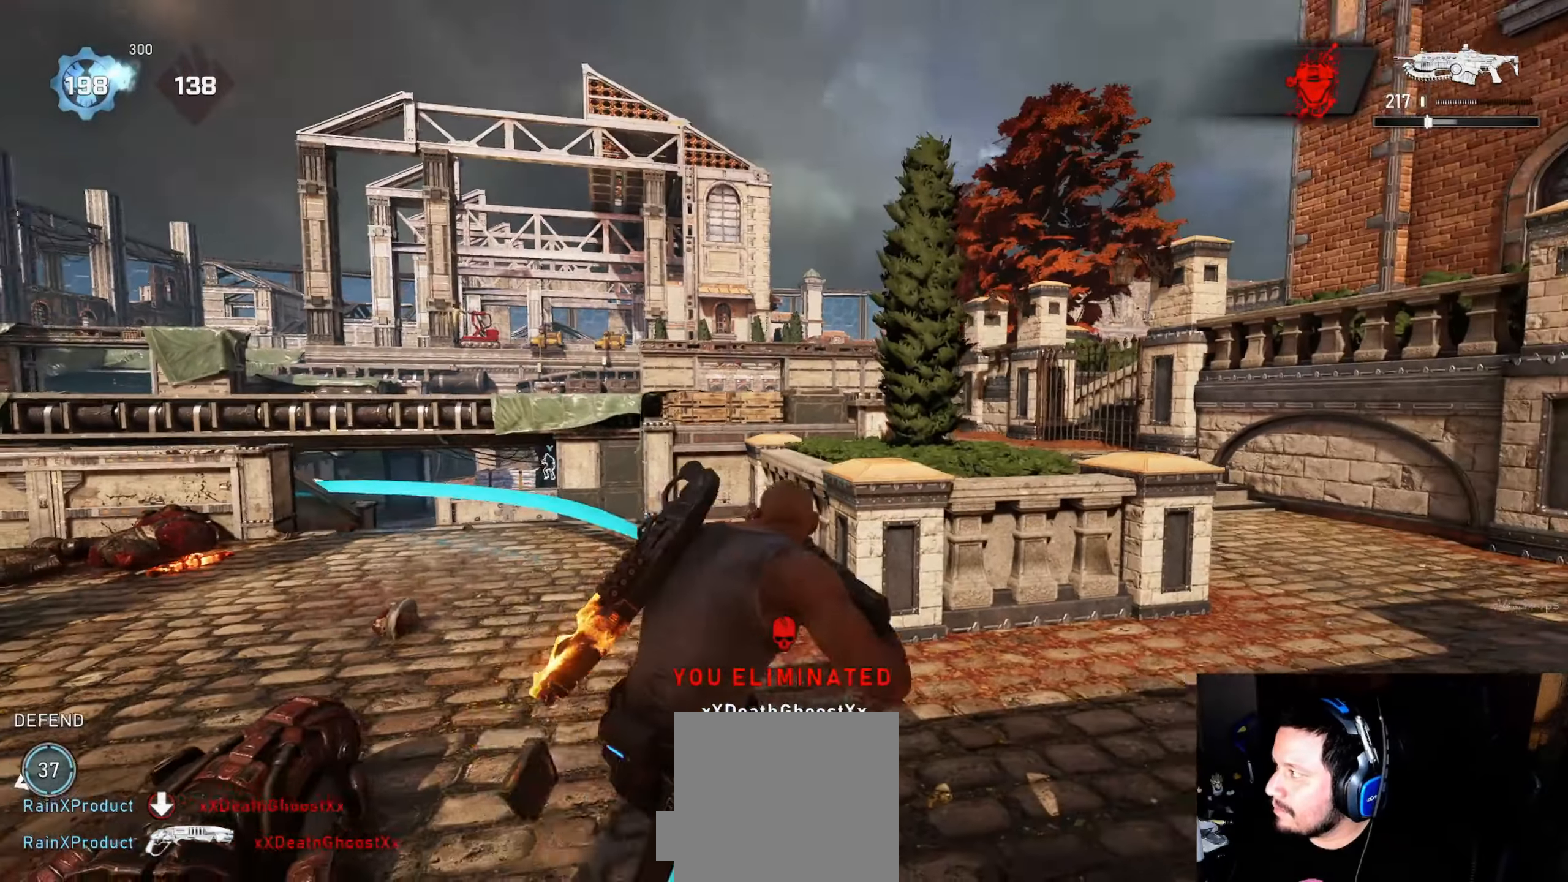
{"buttons": [], "left_stick": "right", "right_stick": "center", "events": [[83, "R1", "up"], [133, "right_stick", "down-left"], [183, "right_stick", "center"], [450, "left_stick", "right"]]}
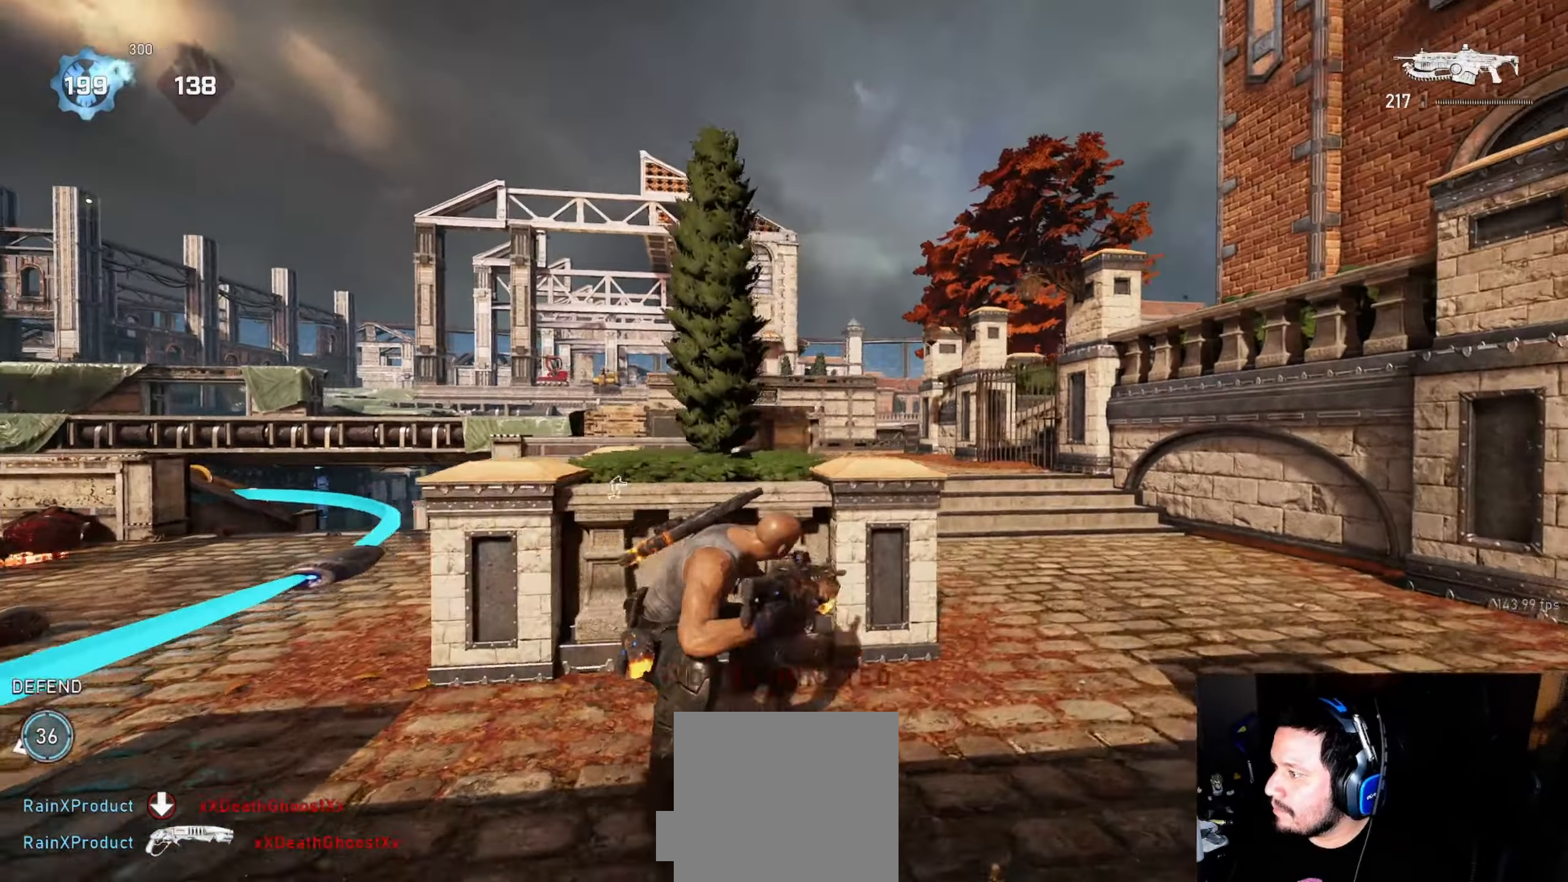
{"buttons": [], "left_stick": "right", "right_stick": "left", "events": [[133, "L2", "down"], [166, "L3", "down"], [166, "right_stick", "up-left"], [250, "L3", "up"], [266, "left_stick", "down-right"], [266, "right_stick", "center"], [316, "L3", "down"], [366, "L3", "up"], [383, "L2", "up"], [416, "left_stick", "right"], [450, "right_stick", "left"]]}
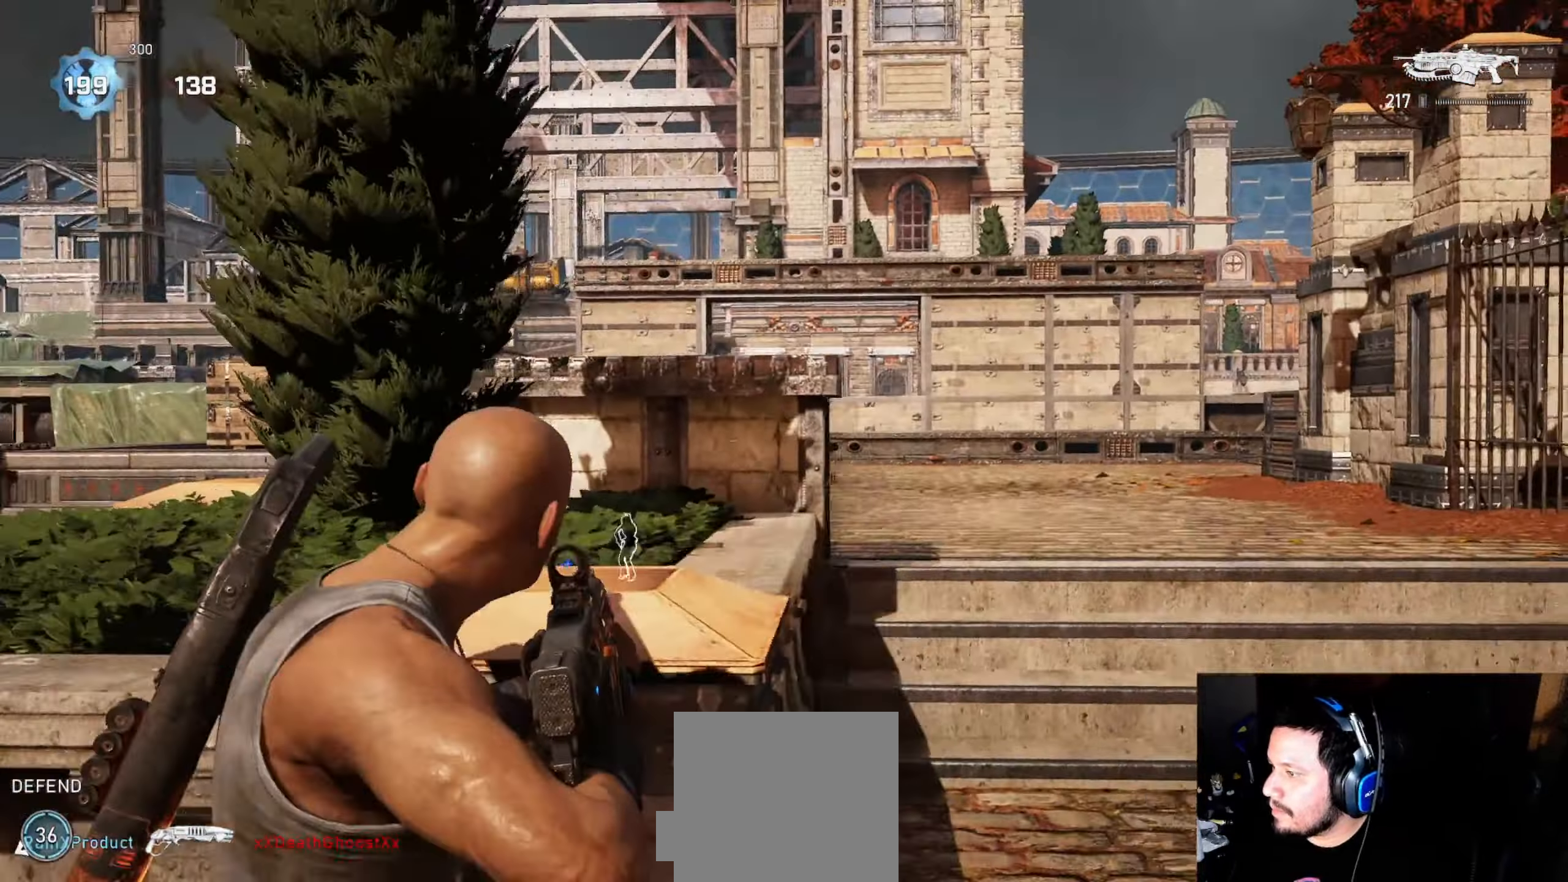
{"buttons": ["L2", "L3"], "left_stick": "up-left", "right_stick": "up", "events": [[200, "right_stick", "center"], [416, "L2", "down"], [416, "right_stick", "up"], [466, "L3", "down"], [500, "left_stick", "up-left"]]}
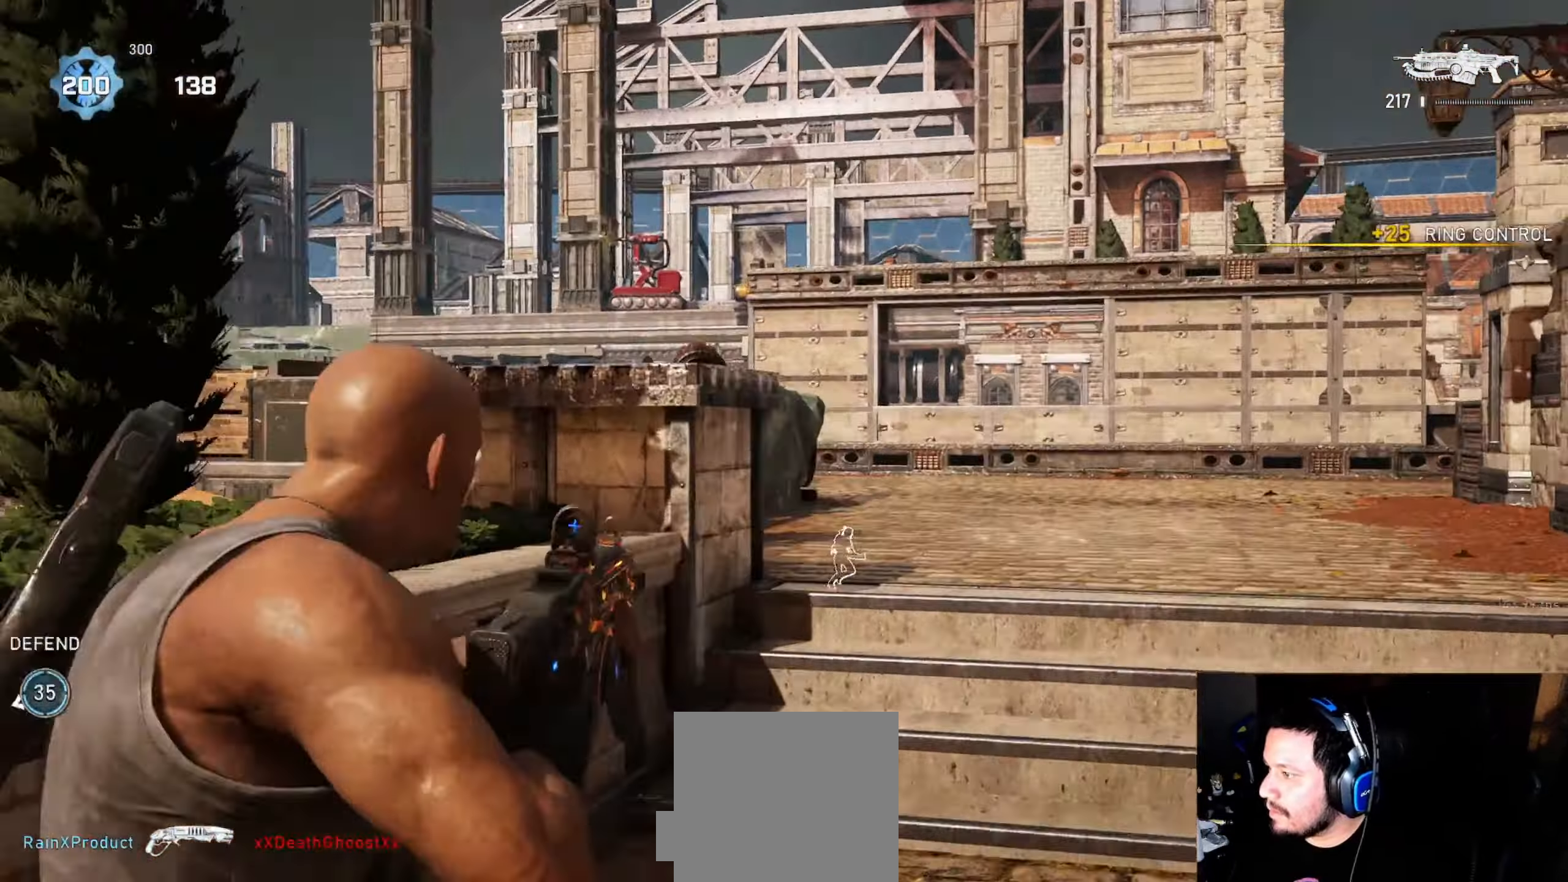
{"buttons": ["L1"], "left_stick": "up-left", "right_stick": "center", "events": [[16, "L3", "up"], [50, "R2", "down"], [83, "L3", "down"], [116, "left_stick", "left"], [116, "right_stick", "center"], [133, "L3", "up"], [167, "R2", "up"], [184, "L2", "up"], [334, "DPAD_LEFT", "down"], [384, "DPAD_LEFT", "up"], [384, "left_stick", "up-left"], [500, "L1", "down"]]}
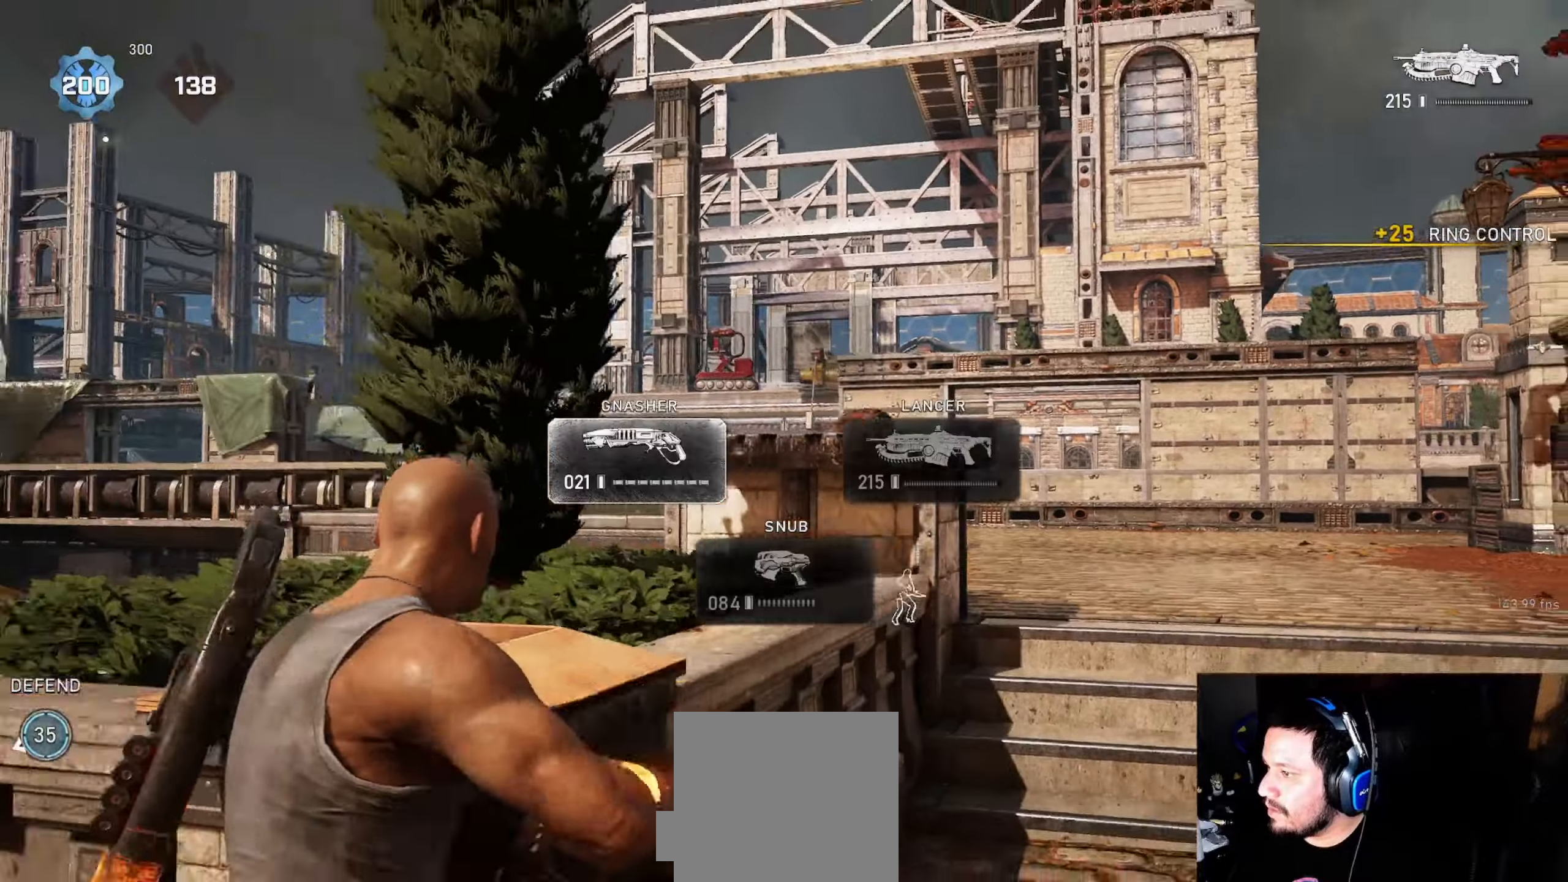
{"buttons": [], "left_stick": "center", "right_stick": "center", "events": [[34, "left_stick", "up"], [100, "L1", "up"], [117, "right_stick", "down"], [167, "left_stick", "center"], [167, "right_stick", "center"], [250, "A", "down"], [367, "A", "up"]]}
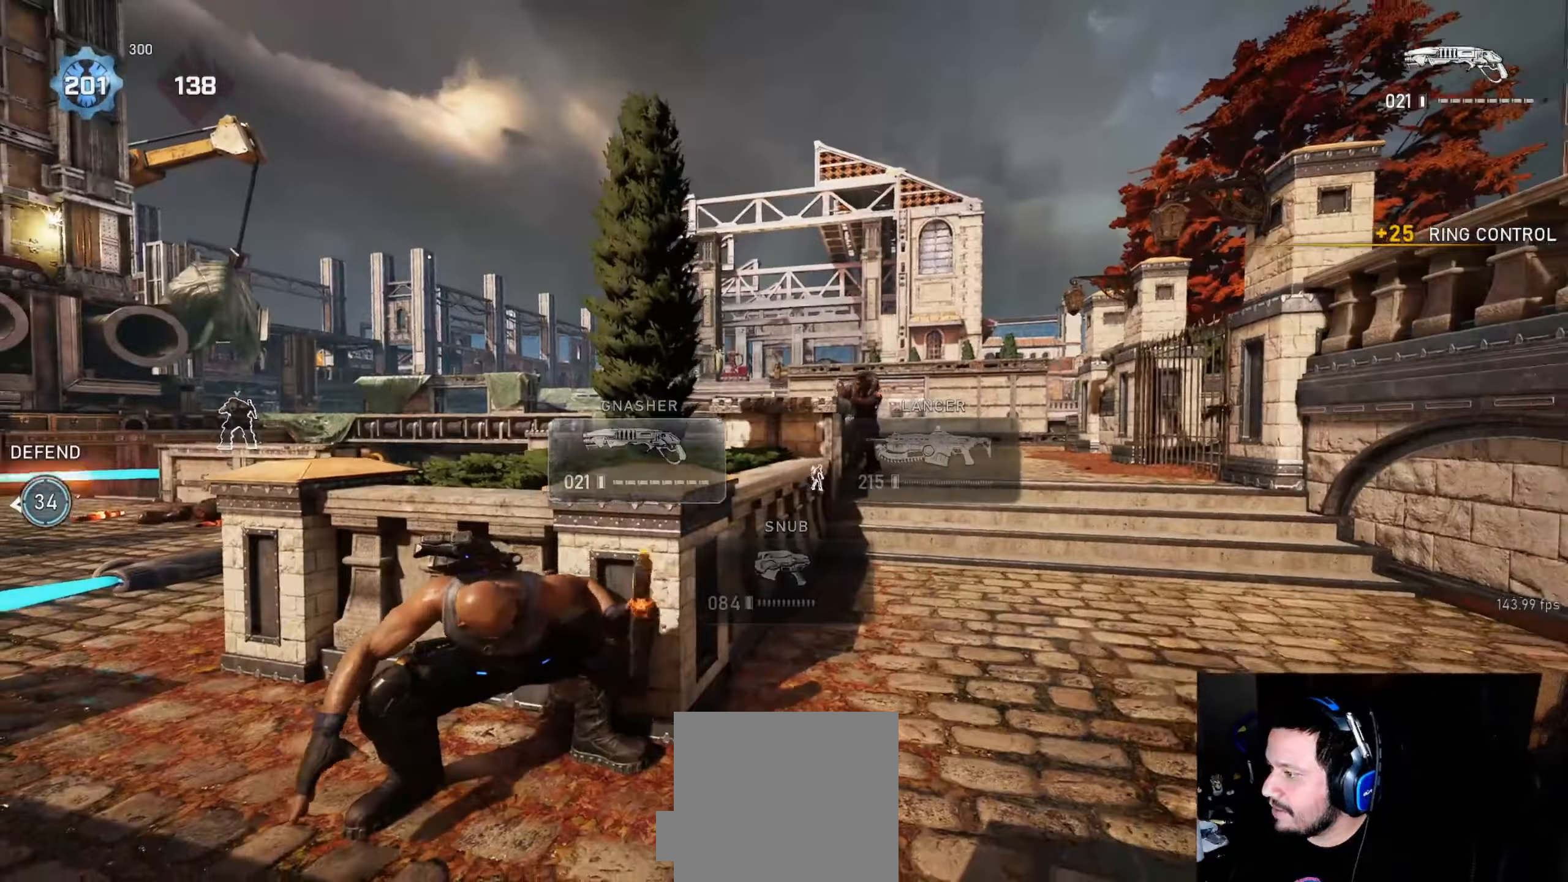
{"buttons": ["L2", "L3"], "left_stick": "right", "right_stick": "right", "events": [[167, "right_stick", "right"], [217, "right_stick", "center"], [250, "left_stick", "right"], [300, "L2", "down"], [350, "L3", "down"], [417, "L3", "up"], [467, "L3", "down"], [467, "right_stick", "right"]]}
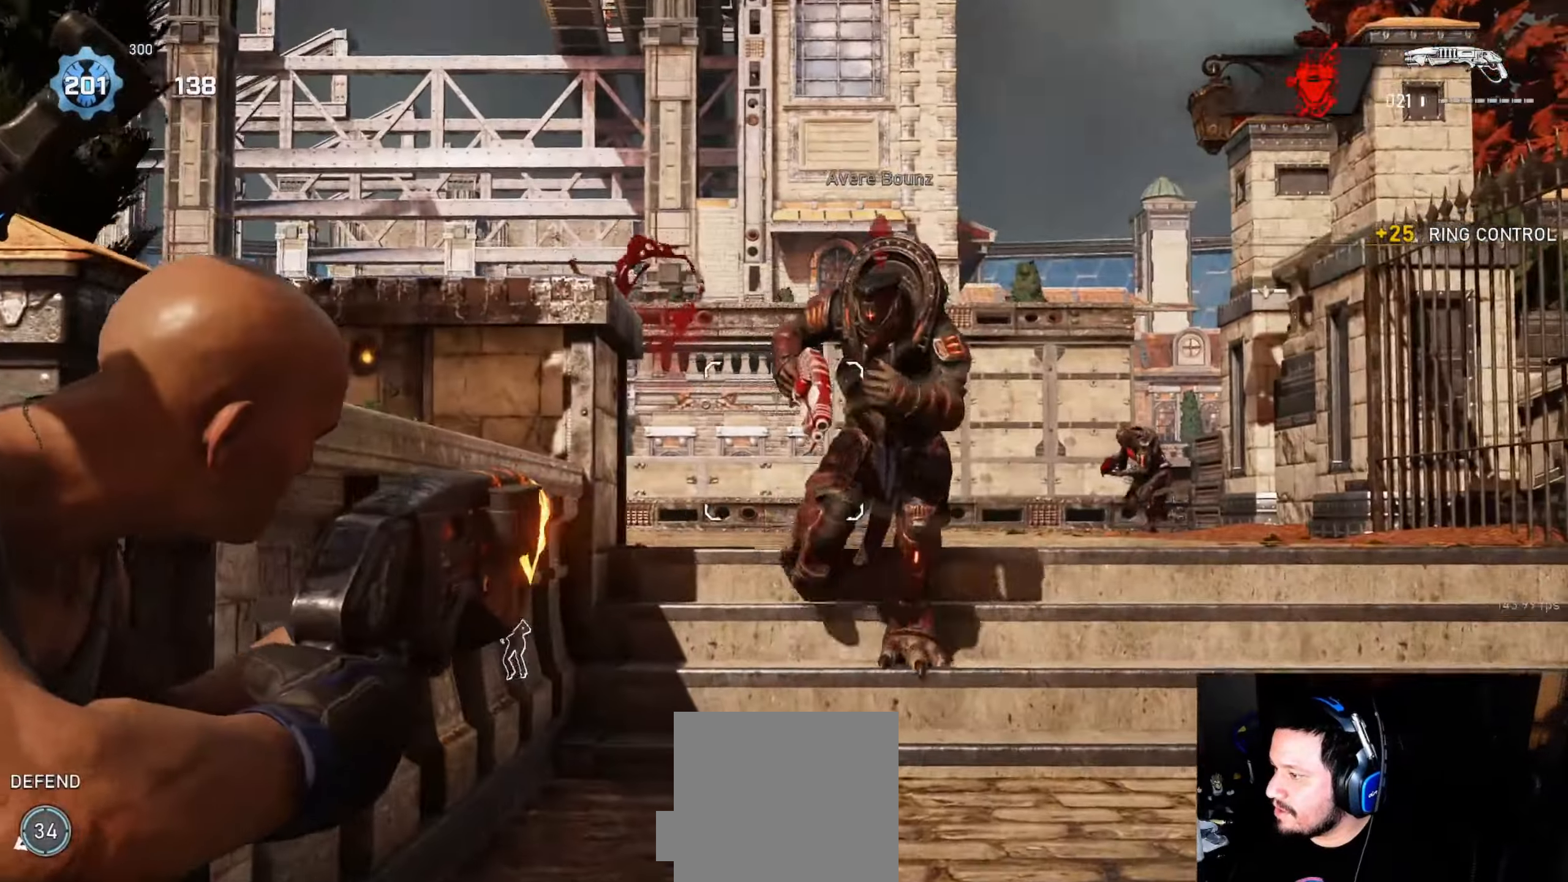
{"buttons": [], "left_stick": "left", "right_stick": "center", "events": [[34, "L3", "up"], [100, "R2", "down"], [150, "L2", "up"], [150, "left_stick", "left"], [150, "right_stick", "center"], [200, "R2", "up"], [350, "right_stick", "down"], [467, "right_stick", "center"]]}
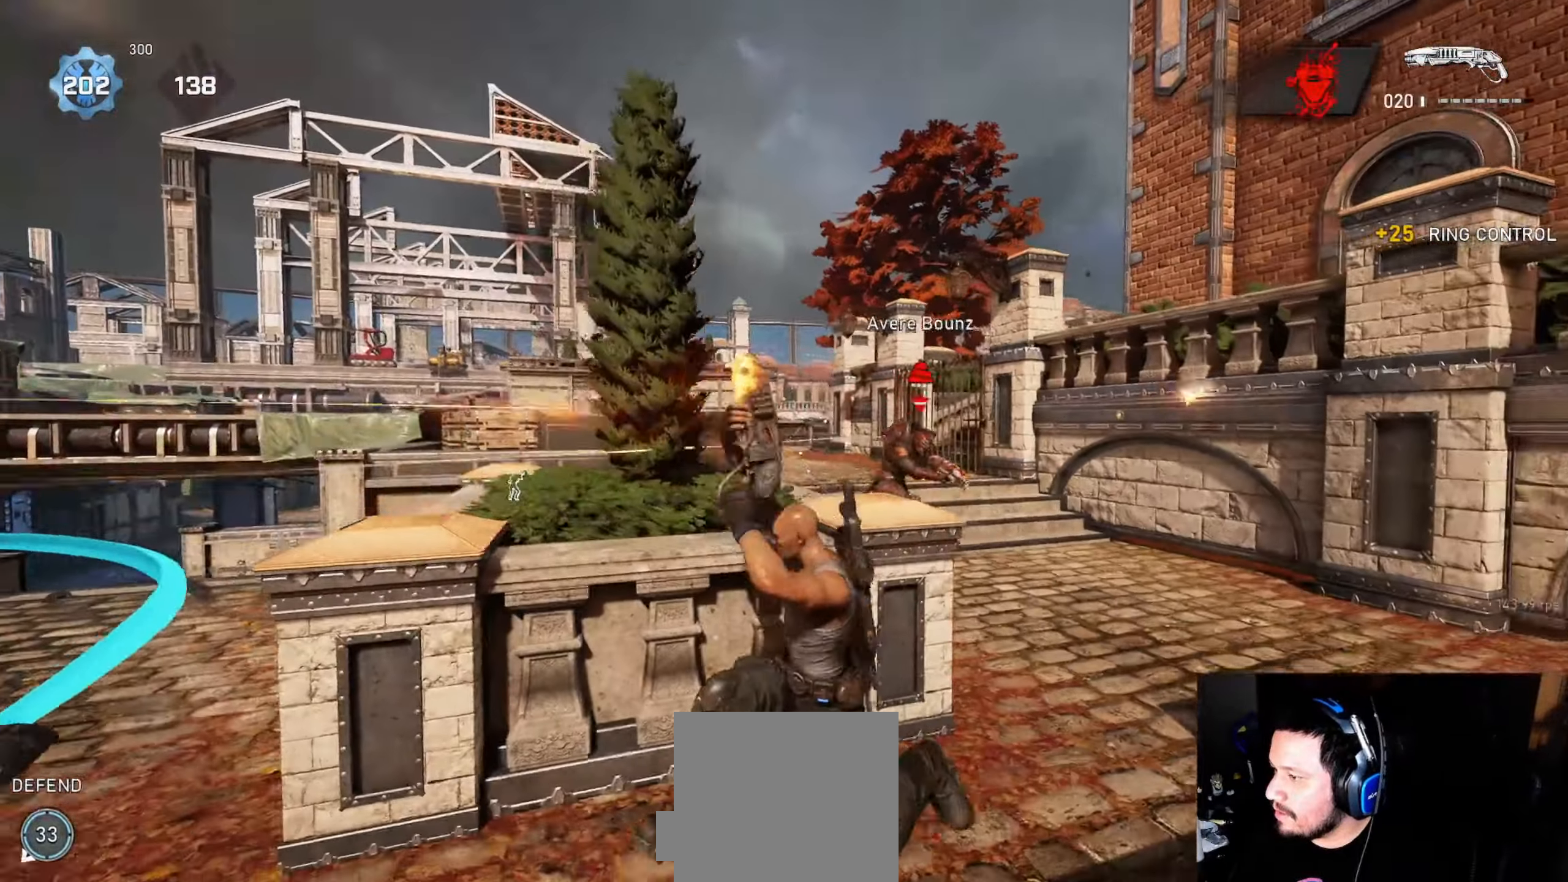
{"buttons": [], "left_stick": "left", "right_stick": "center", "events": []}